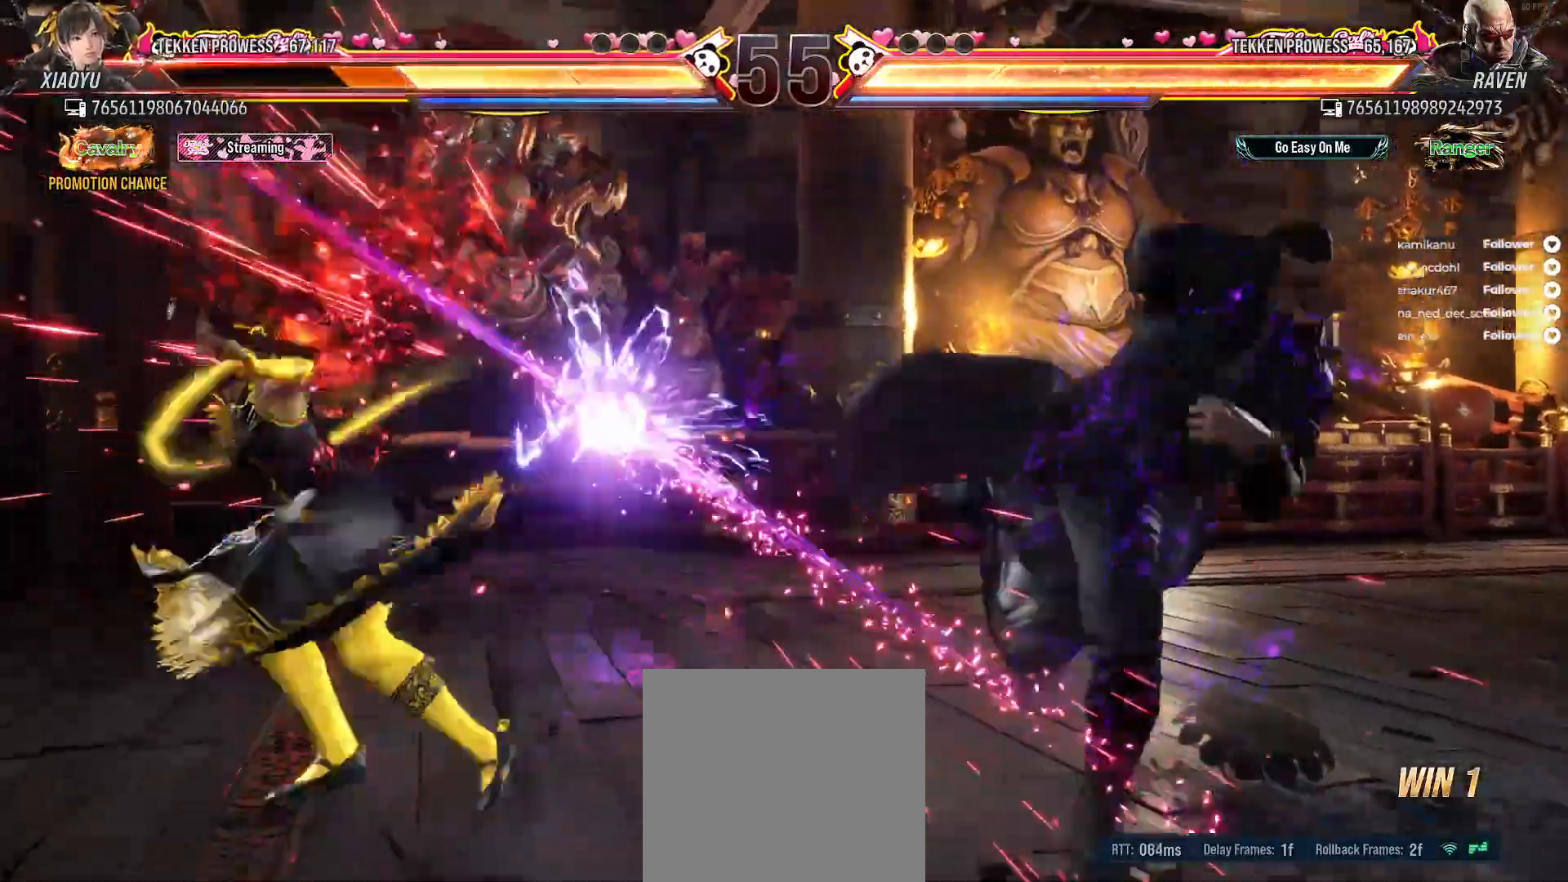
Gameplay with a controller (Xbox layout); each line is a JSON object with the inputs held at the frame after it. "events" lists button and stick changes between this image and that frame as [ms after this image, input, new state], when the widget could be followed in between. Not read: left_stick.
{"buttons": [], "right_stick": "center", "events": [[17, "DPAD_LEFT", "down"], [150, "DPAD_LEFT", "up"], [200, "DPAD_LEFT", "down"], [300, "DPAD_LEFT", "up"], [367, "DPAD_LEFT", "down"], [467, "DPAD_LEFT", "up"]]}
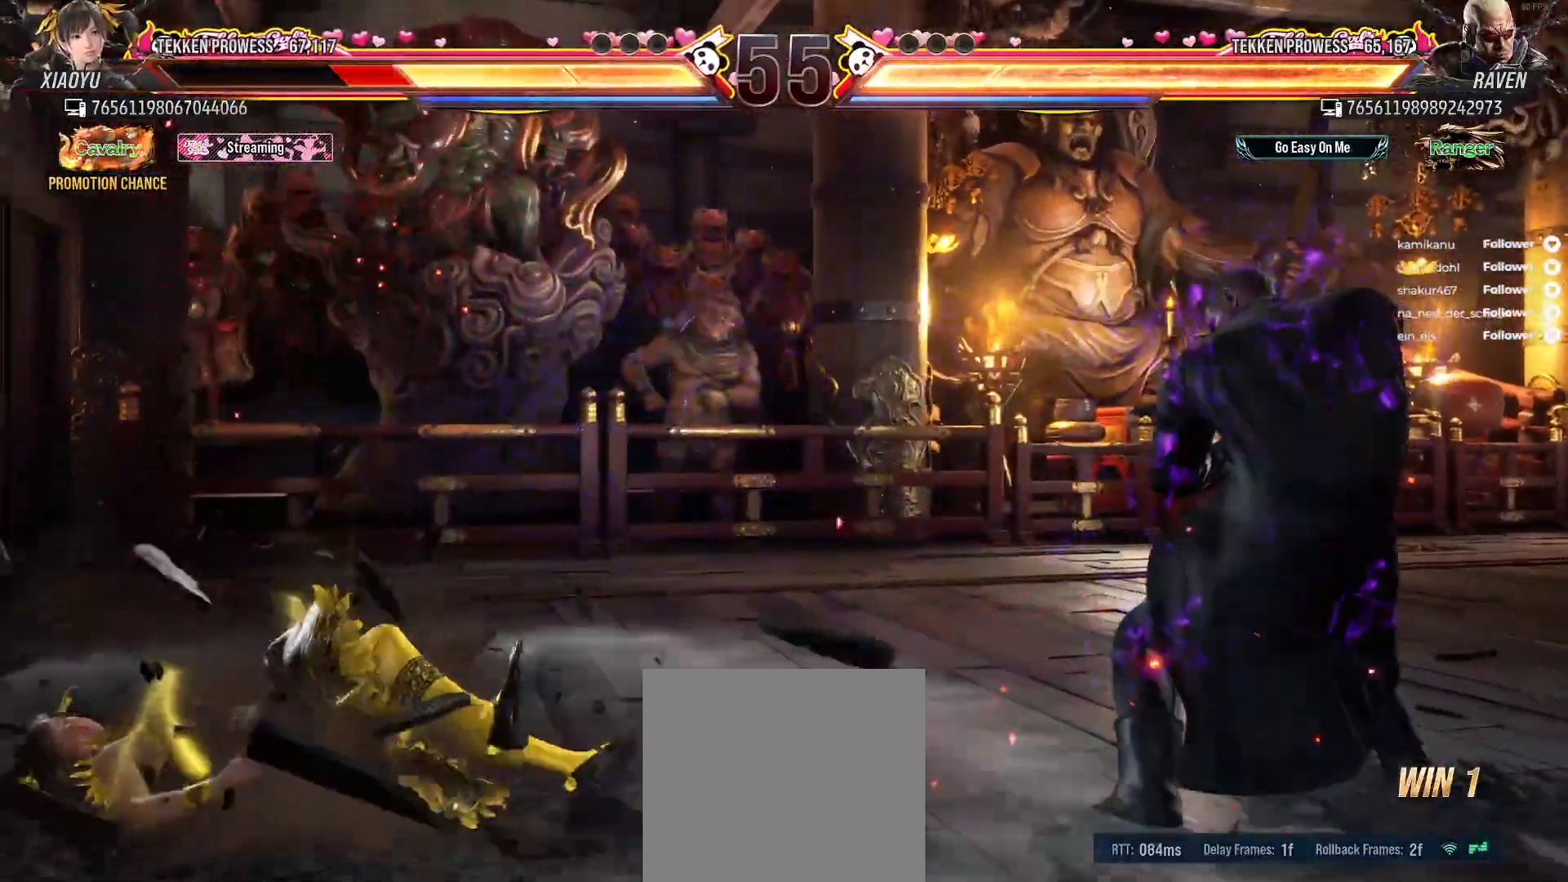
{"buttons": ["DPAD_LEFT"], "right_stick": "center", "events": [[17, "DPAD_LEFT", "down"], [117, "DPAD_LEFT", "up"], [183, "DPAD_LEFT", "down"]]}
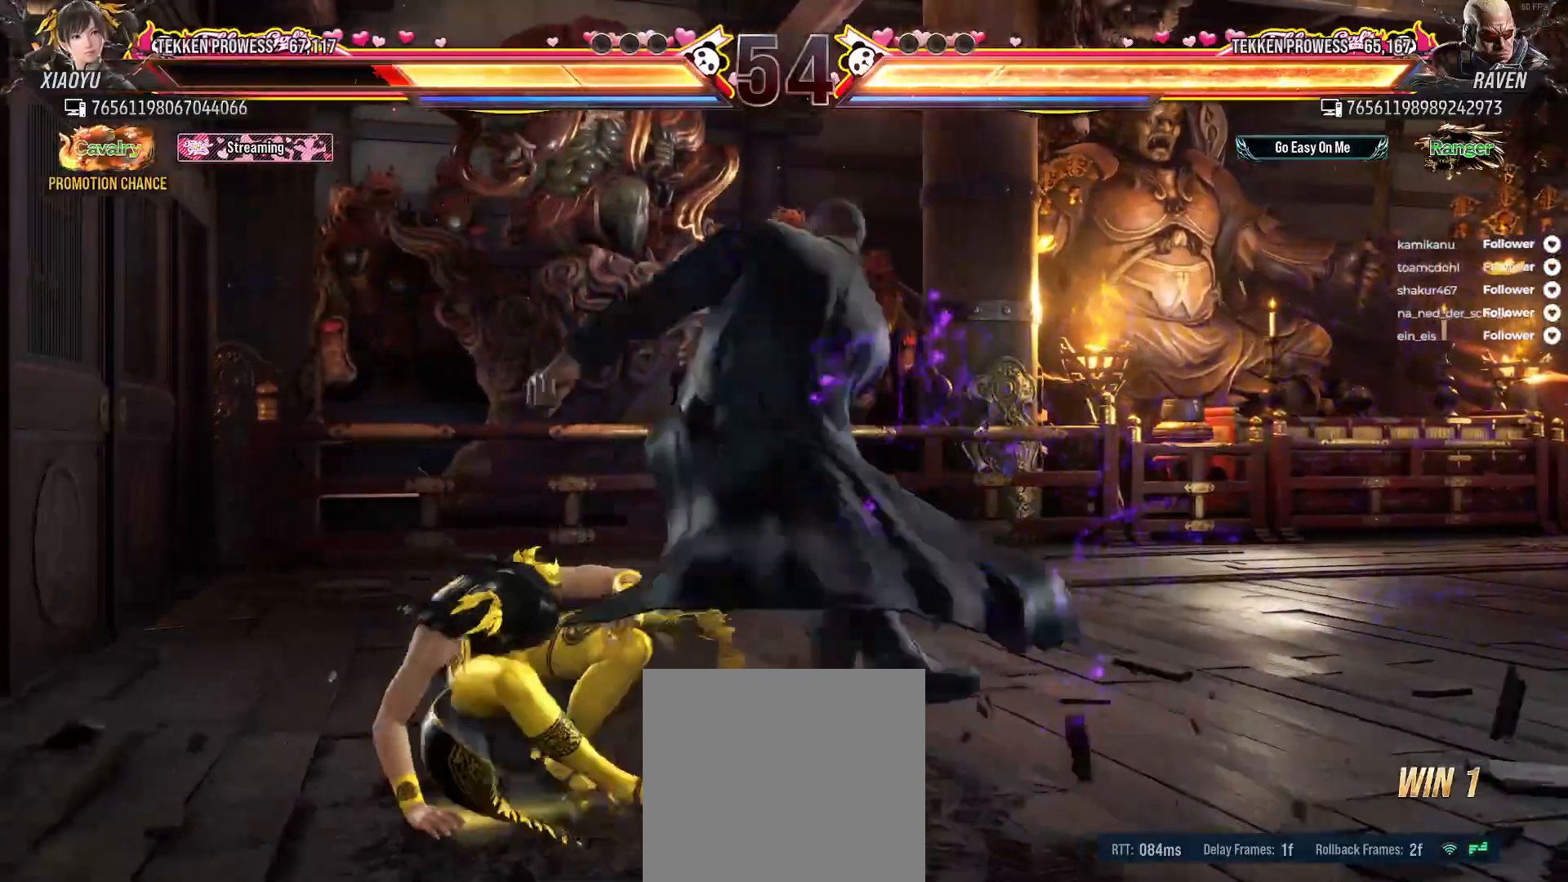
{"buttons": ["DPAD_LEFT"], "right_stick": "center", "events": []}
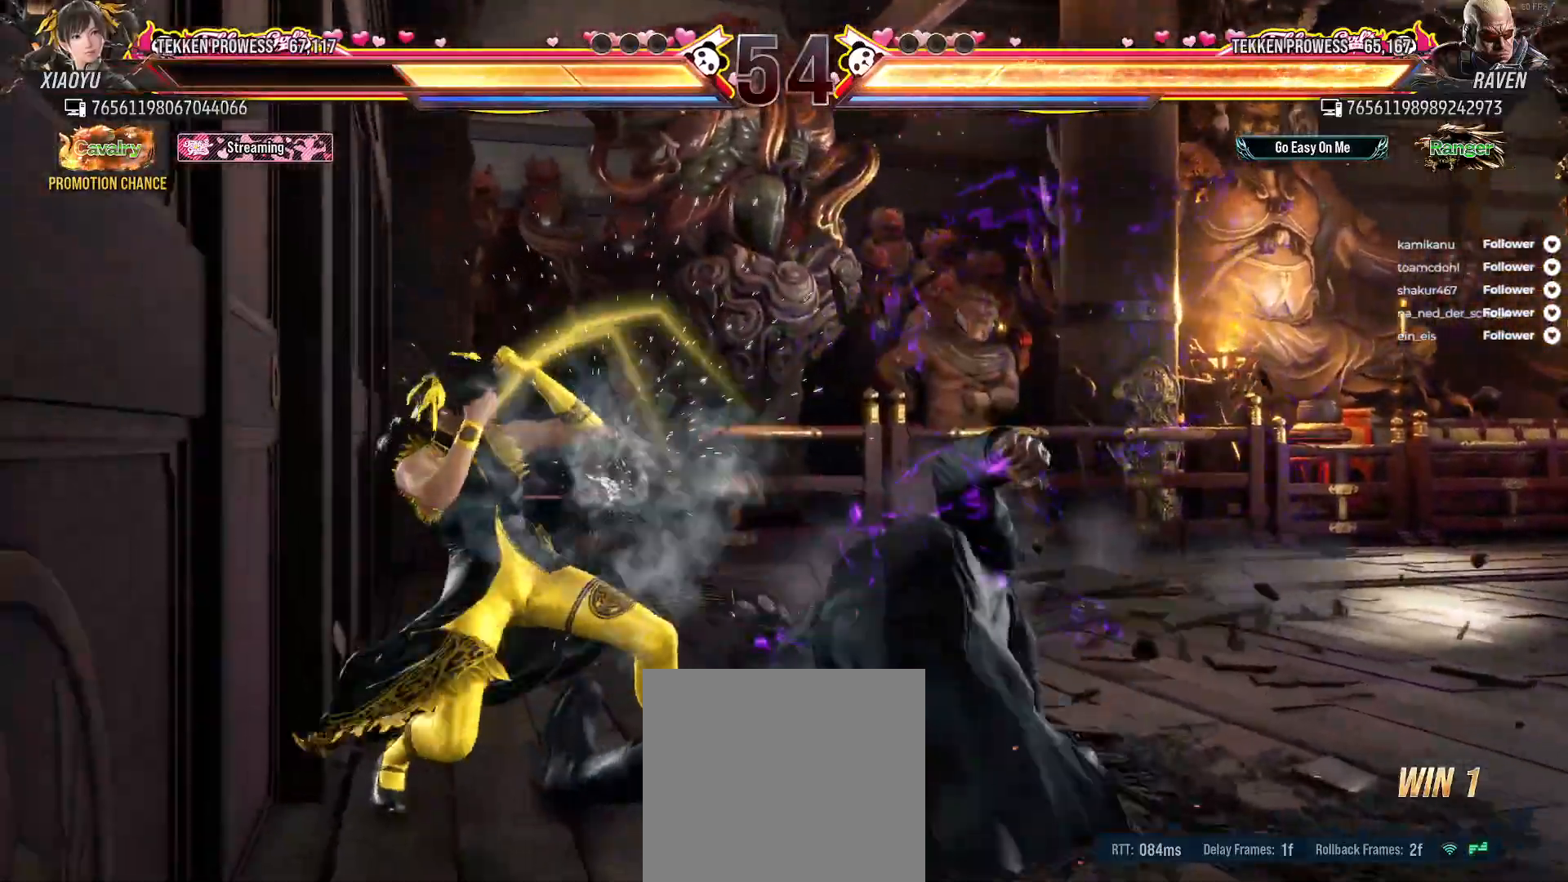
{"buttons": ["DPAD_DOWN", "DPAD_RIGHT"], "right_stick": "center", "events": [[233, "DPAD_DOWN", "down"], [233, "X", "down"], [283, "DPAD_LEFT", "up"], [317, "X", "up"], [367, "X", "down"], [433, "DPAD_RIGHT", "down"], [467, "X", "up"]]}
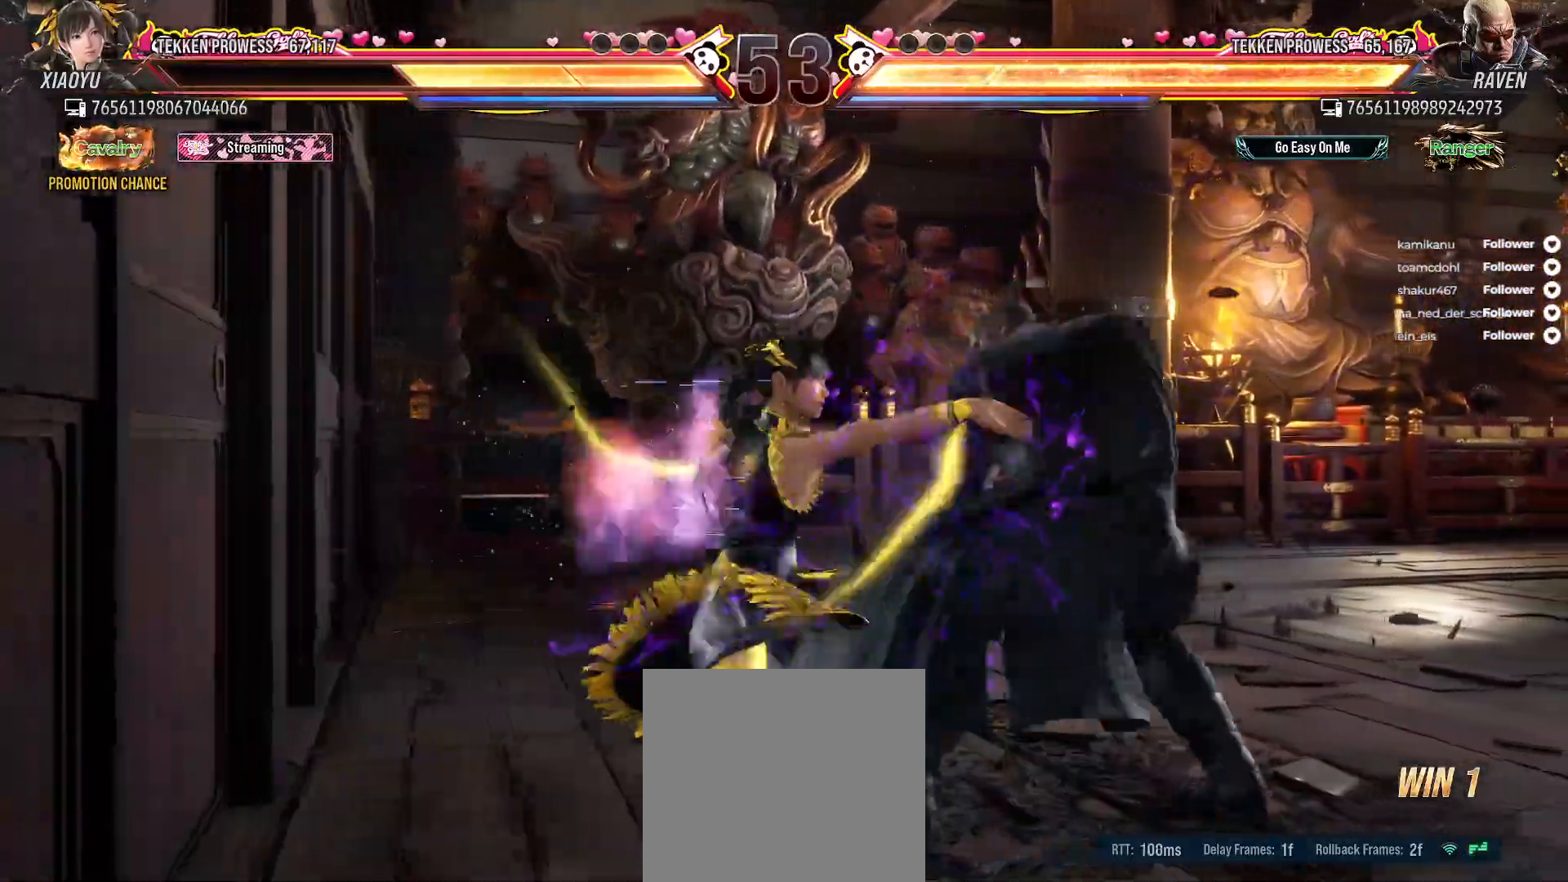
{"buttons": ["A", "DPAD_DOWN", "DPAD_RIGHT"], "right_stick": "center", "events": [[17, "X", "down"], [67, "DPAD_DOWN", "up"], [100, "X", "up"], [183, "A", "down"], [183, "DPAD_DOWN", "down"], [250, "A", "up"], [333, "A", "down"], [383, "A", "up"], [467, "A", "down"]]}
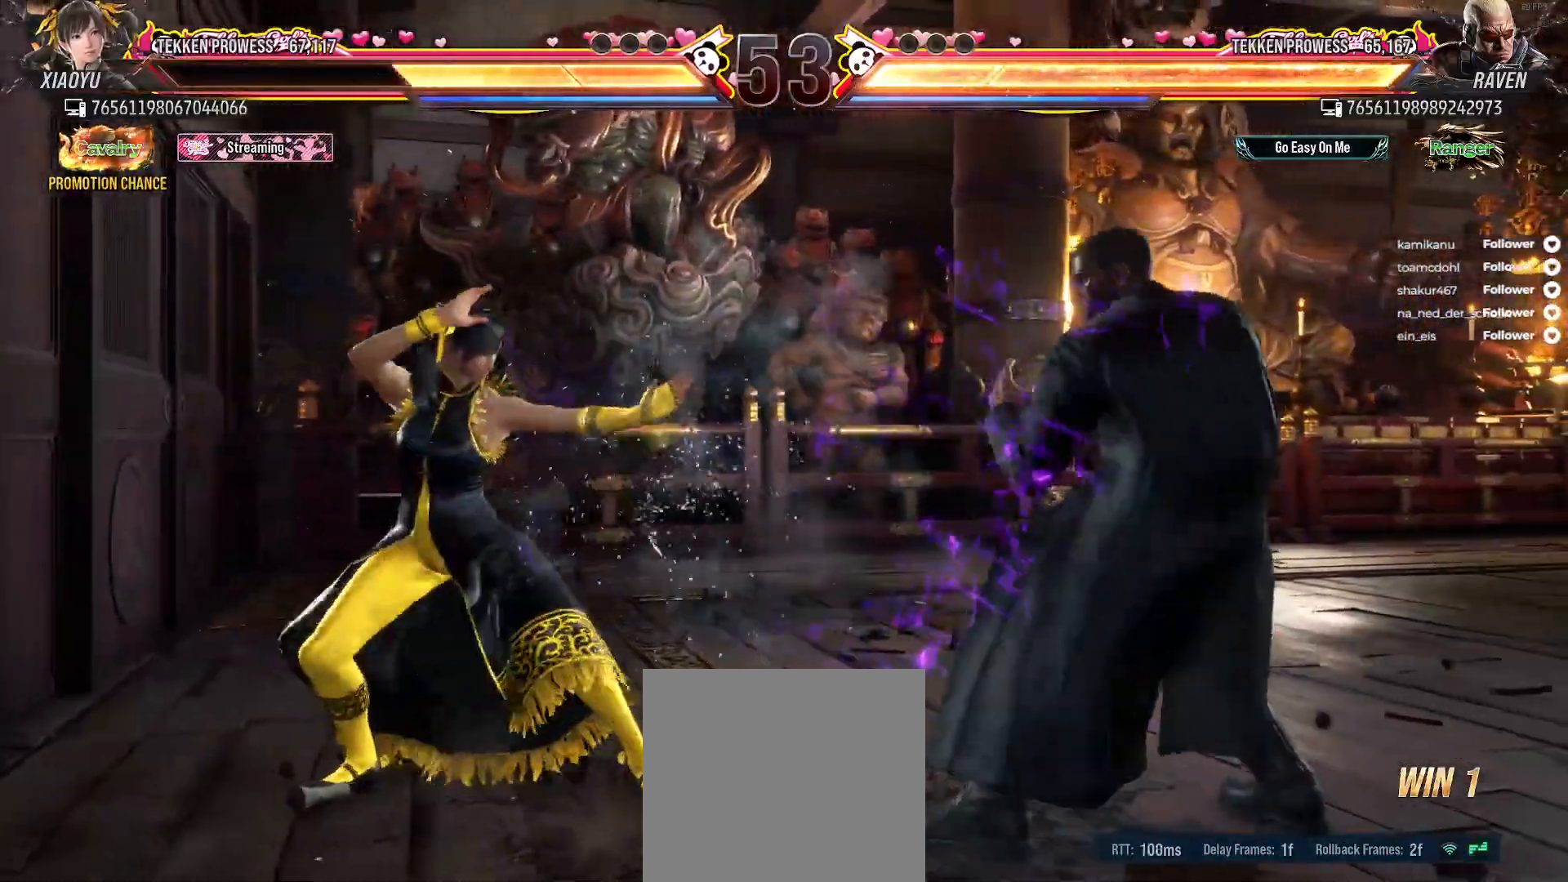
{"buttons": ["DPAD_RIGHT"], "right_stick": "center", "events": [[33, "A", "up"], [100, "A", "down"], [183, "A", "up"], [200, "DPAD_DOWN", "up"], [233, "DPAD_RIGHT", "up"], [283, "A", "down"], [300, "A", "up"], [450, "DPAD_RIGHT", "down"]]}
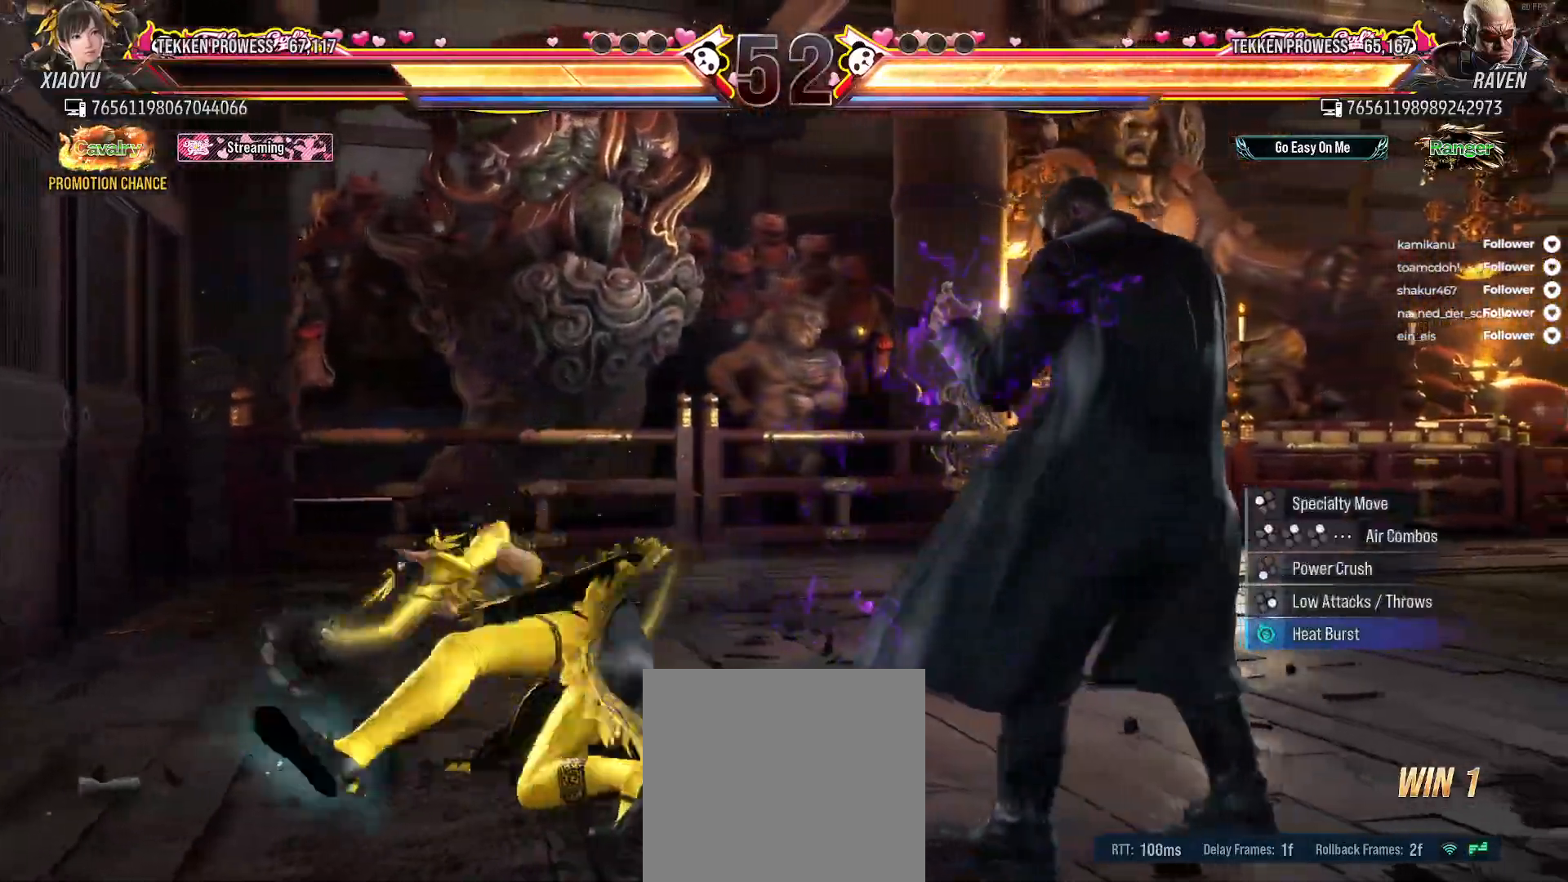
{"buttons": ["DPAD_RIGHT"], "right_stick": "center", "events": [[67, "DPAD_RIGHT", "up"], [167, "DPAD_RIGHT", "down"], [250, "DPAD_RIGHT", "up"], [333, "DPAD_RIGHT", "down"], [417, "DPAD_RIGHT", "up"], [500, "DPAD_RIGHT", "down"]]}
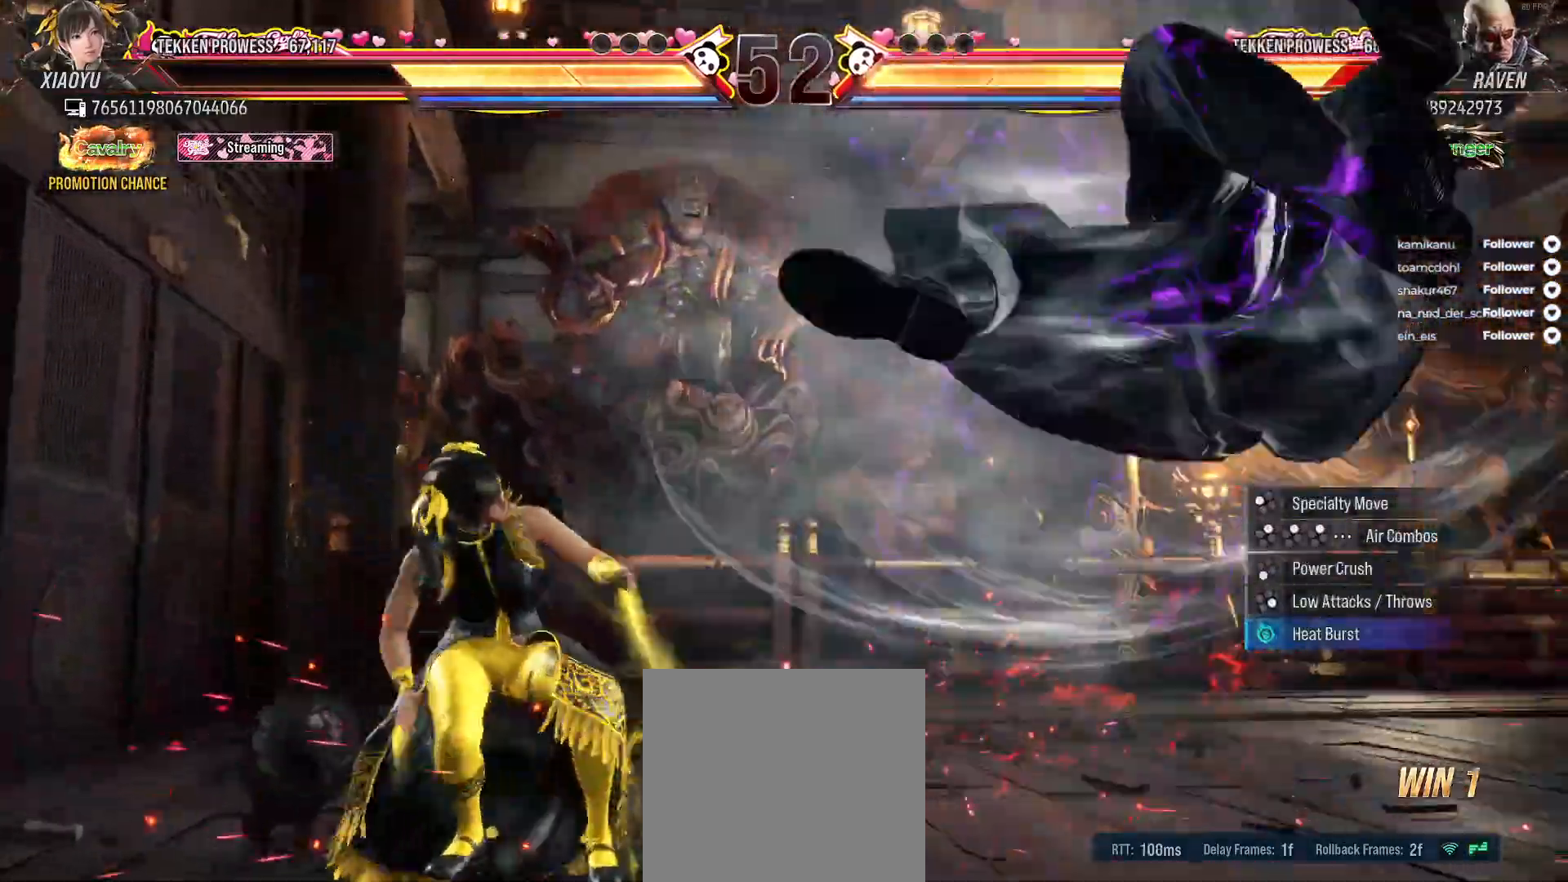
{"buttons": ["A", "DPAD_LEFT"], "right_stick": "center", "events": [[50, "DPAD_RIGHT", "up"], [133, "DPAD_RIGHT", "down"], [367, "DPAD_RIGHT", "up"], [417, "DPAD_LEFT", "down"], [433, "A", "down"]]}
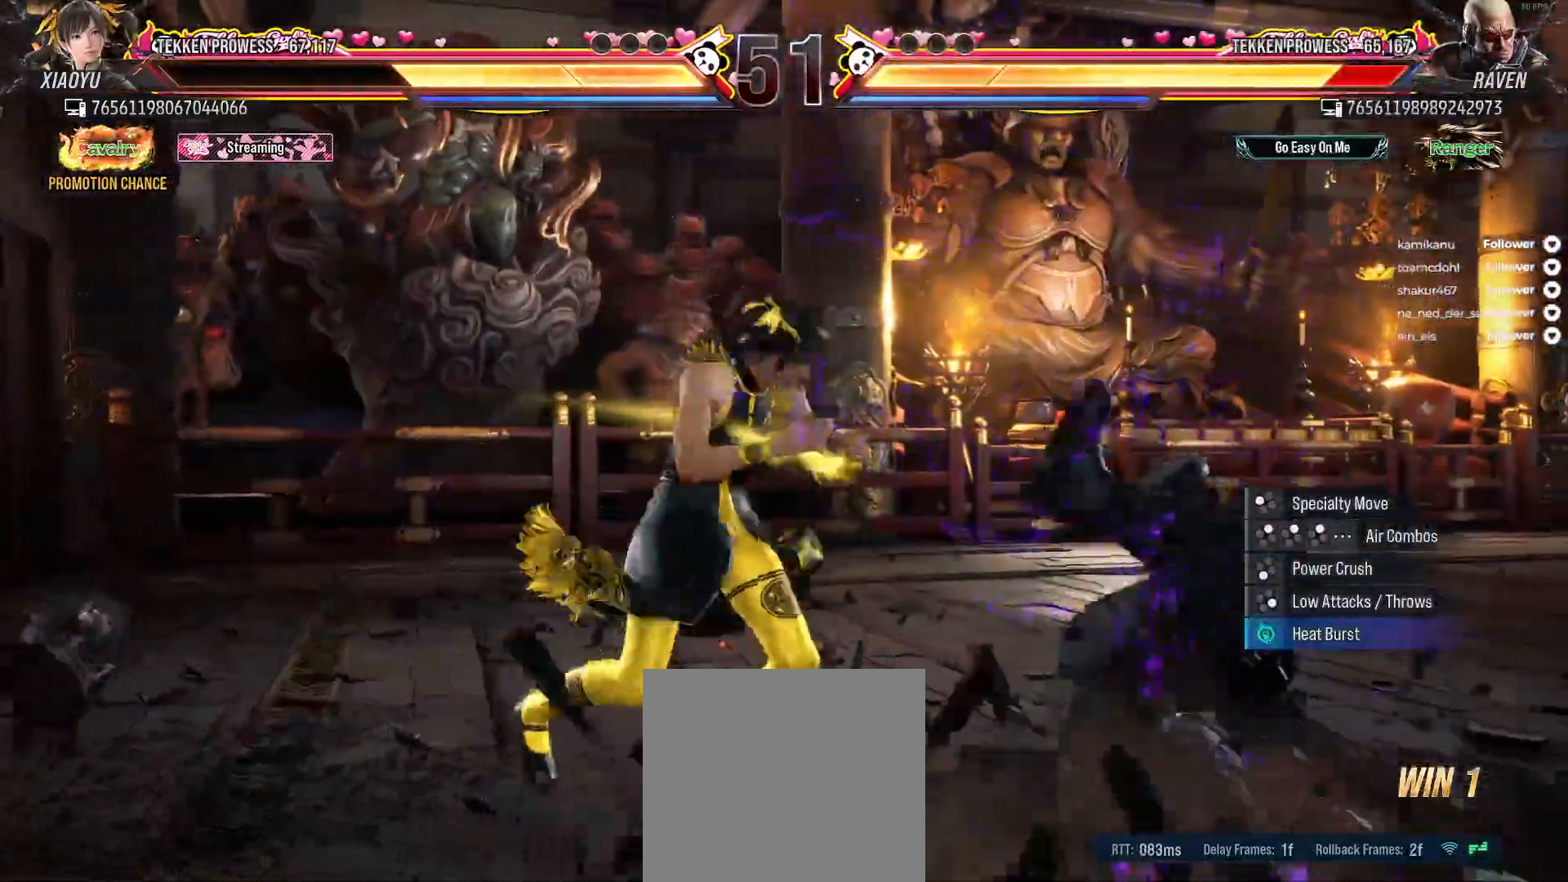
{"buttons": ["Y"], "right_stick": "center", "events": [[67, "A", "up"], [133, "DPAD_LEFT", "up"], [467, "Y", "down"]]}
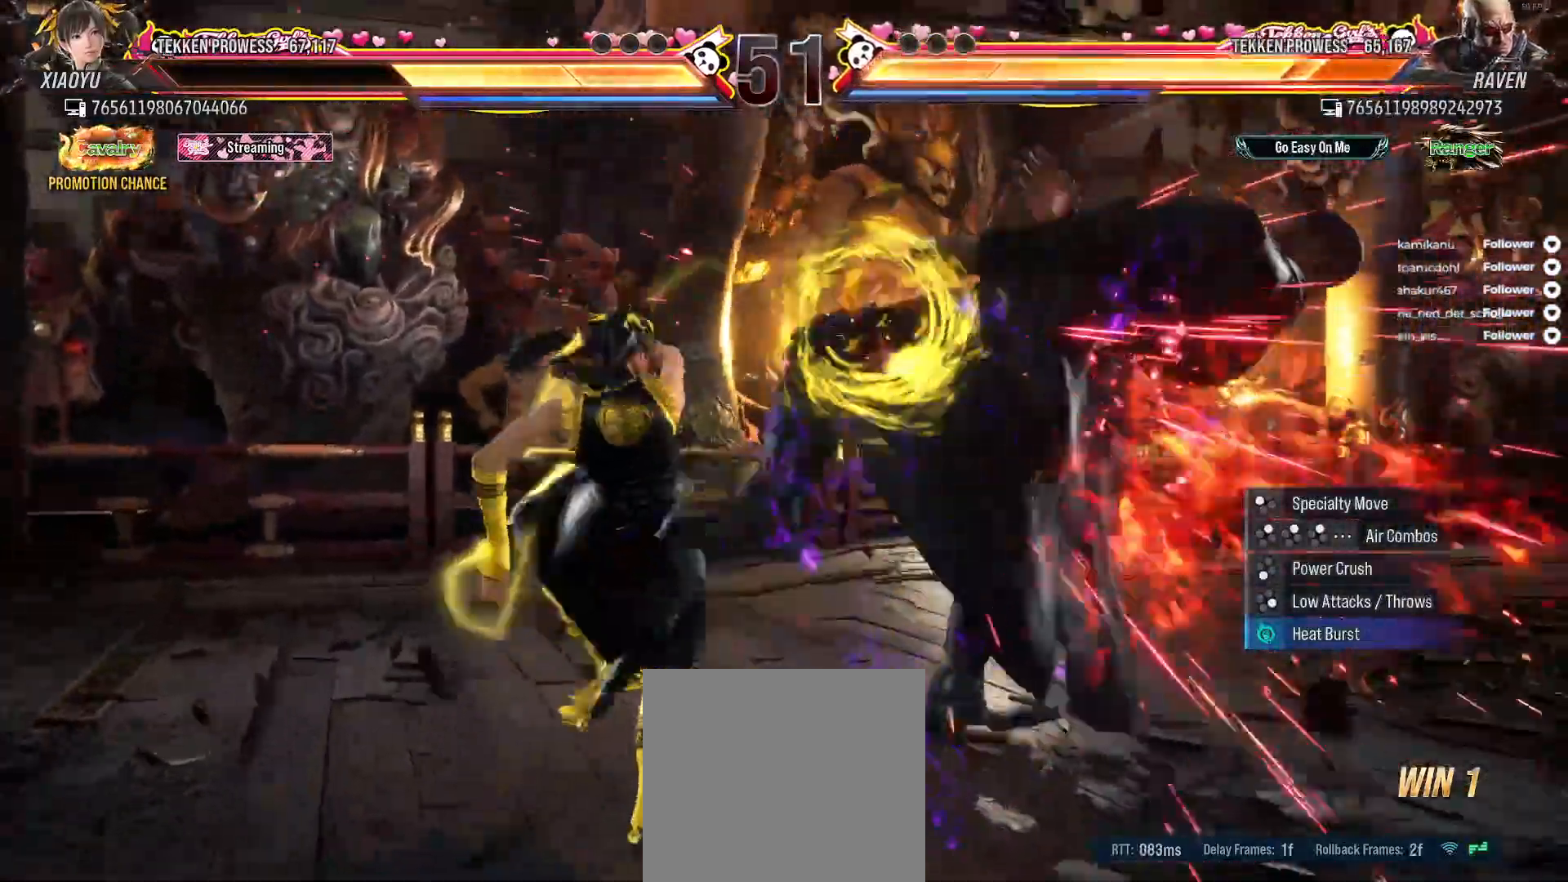
{"buttons": ["DPAD_RIGHT"], "right_stick": "center", "events": [[67, "Y", "up"], [133, "X", "down"], [217, "X", "up"], [283, "X", "down"], [367, "X", "up"], [500, "DPAD_RIGHT", "down"]]}
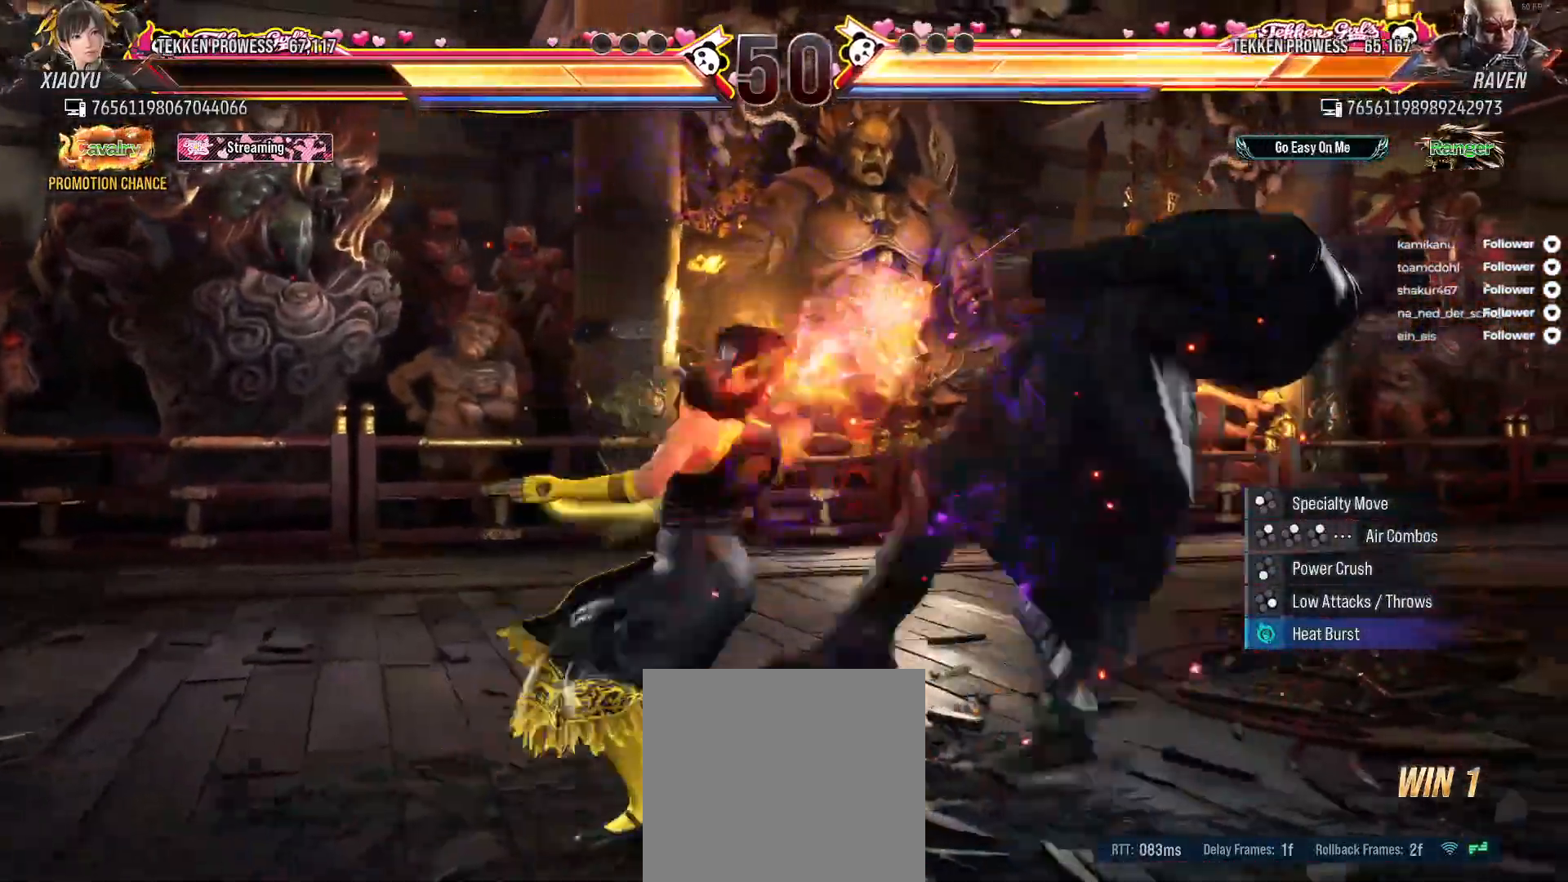
{"buttons": ["B", "DPAD_RIGHT"], "right_stick": "center", "events": [[117, "Y", "down"], [183, "Y", "up"], [267, "X", "down"], [367, "X", "up"], [450, "B", "down"]]}
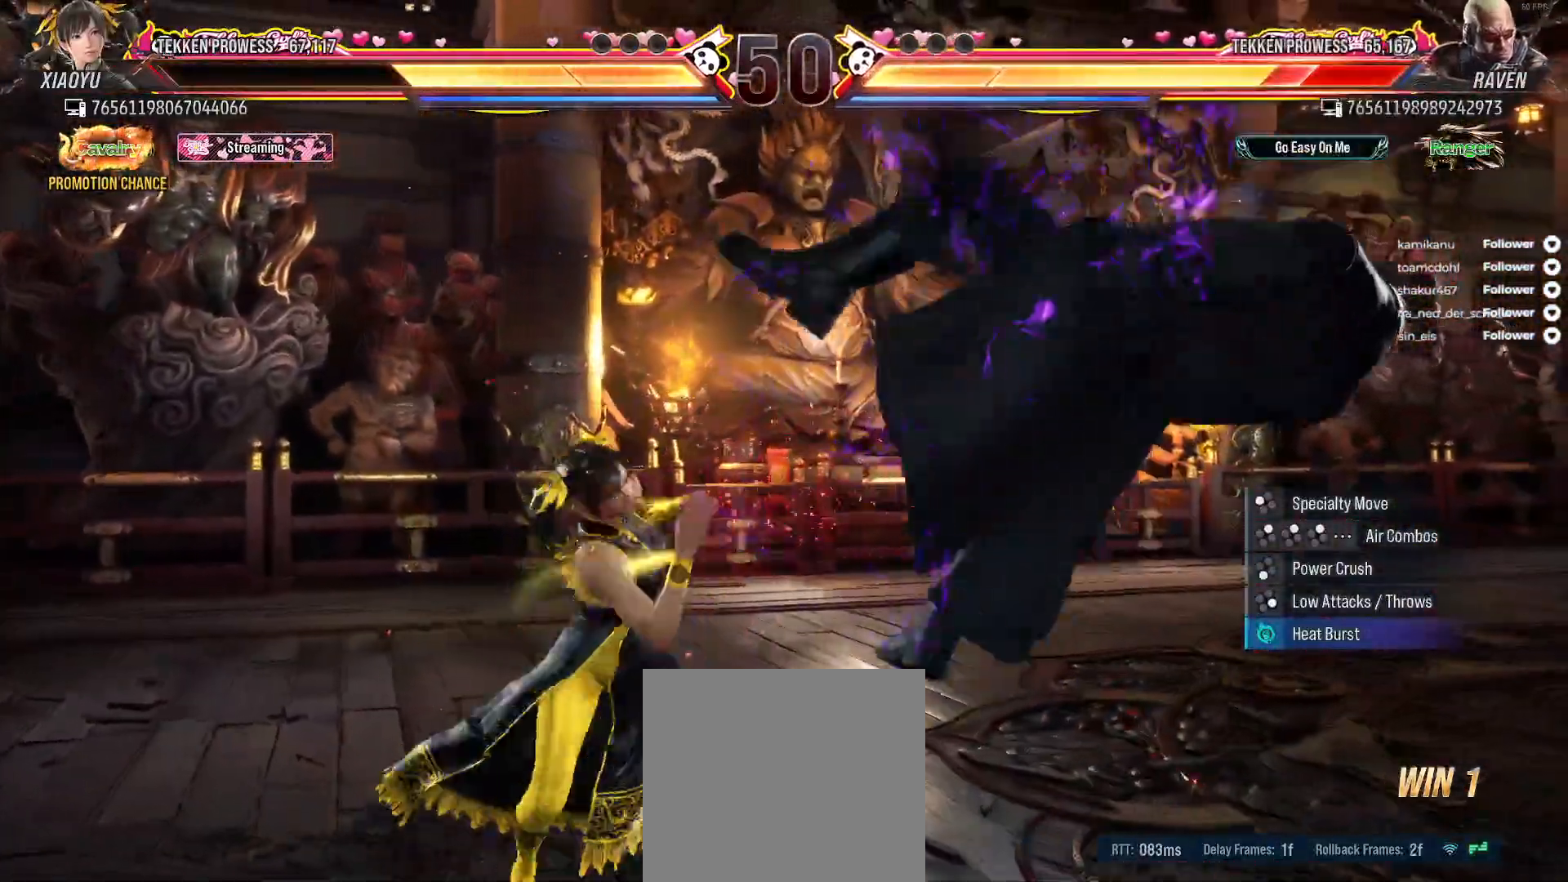
{"buttons": ["DPAD_RIGHT"], "right_stick": "center", "events": [[33, "B", "up"], [100, "B", "down"], [167, "B", "up"], [250, "B", "down"], [317, "B", "up"], [400, "B", "down"], [467, "B", "up"]]}
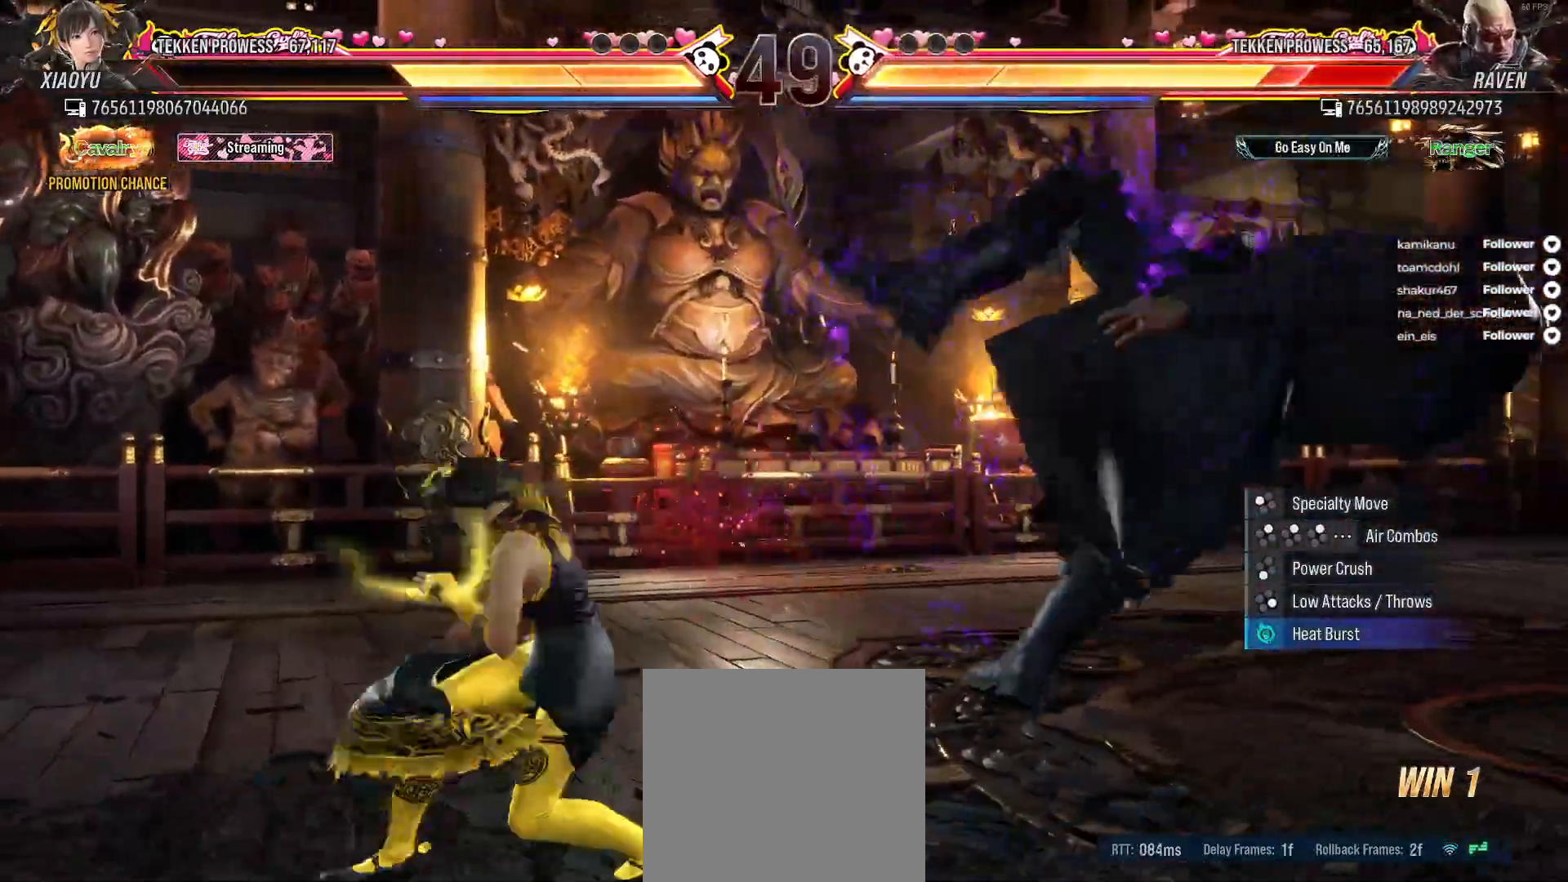
{"buttons": ["DPAD_RIGHT"], "right_stick": "center", "events": [[67, "DPAD_RIGHT", "up"], [183, "DPAD_RIGHT", "down"], [267, "DPAD_RIGHT", "up"], [350, "DPAD_RIGHT", "down"], [417, "DPAD_RIGHT", "up"], [500, "DPAD_RIGHT", "down"]]}
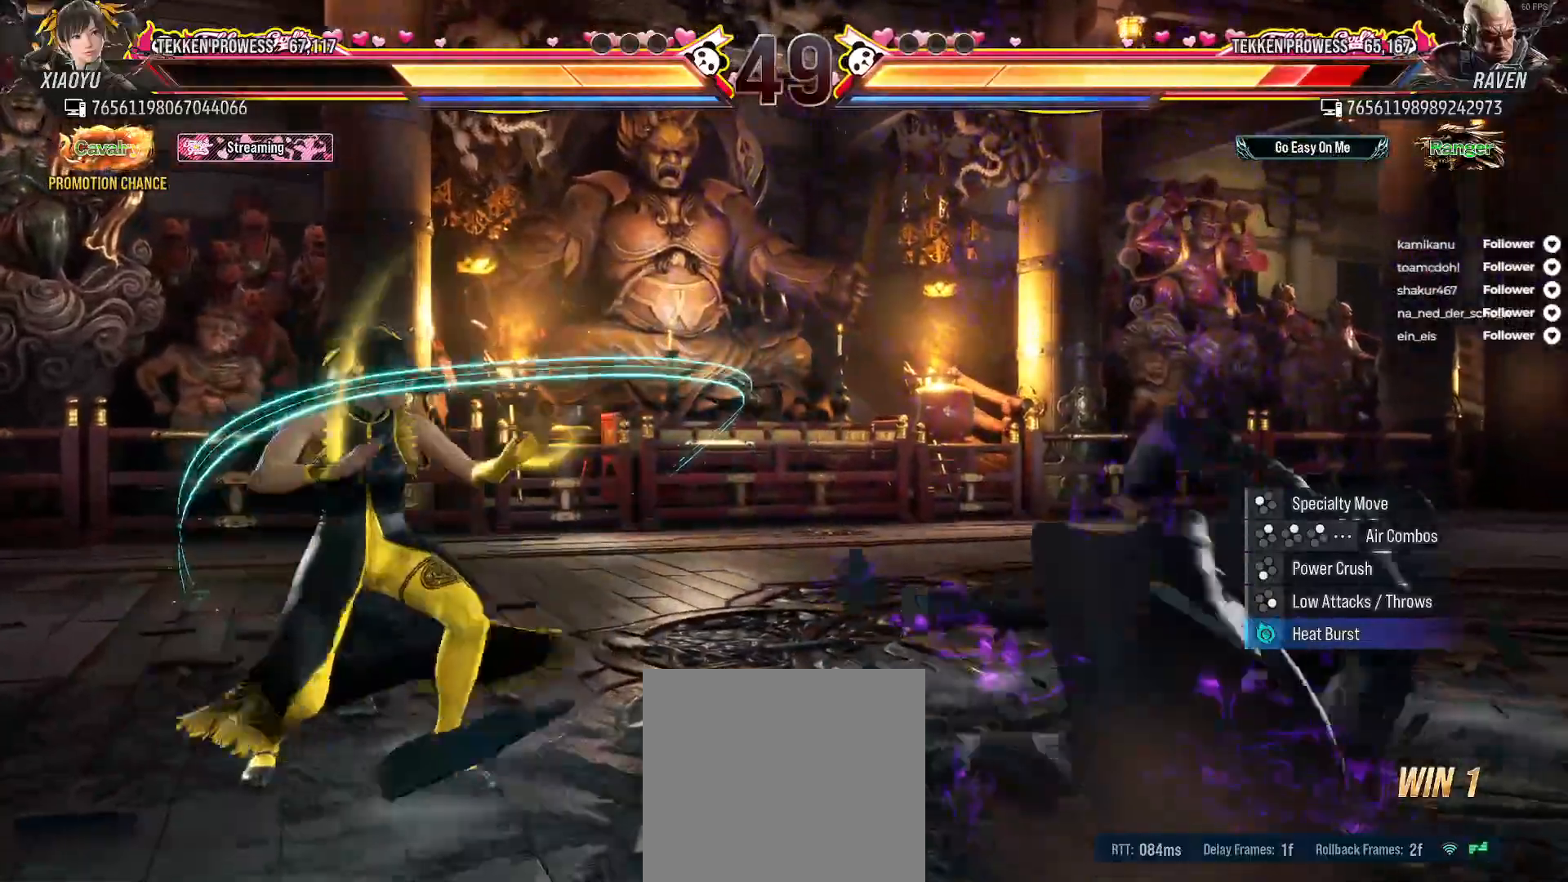
{"buttons": [], "right_stick": "center", "events": [[67, "DPAD_RIGHT", "up"], [150, "DPAD_RIGHT", "down"], [217, "DPAD_RIGHT", "up"], [267, "DPAD_RIGHT", "down"], [283, "A", "down"], [283, "DPAD_DOWN", "down"], [383, "A", "up"], [383, "DPAD_RIGHT", "up"], [400, "DPAD_DOWN", "up"]]}
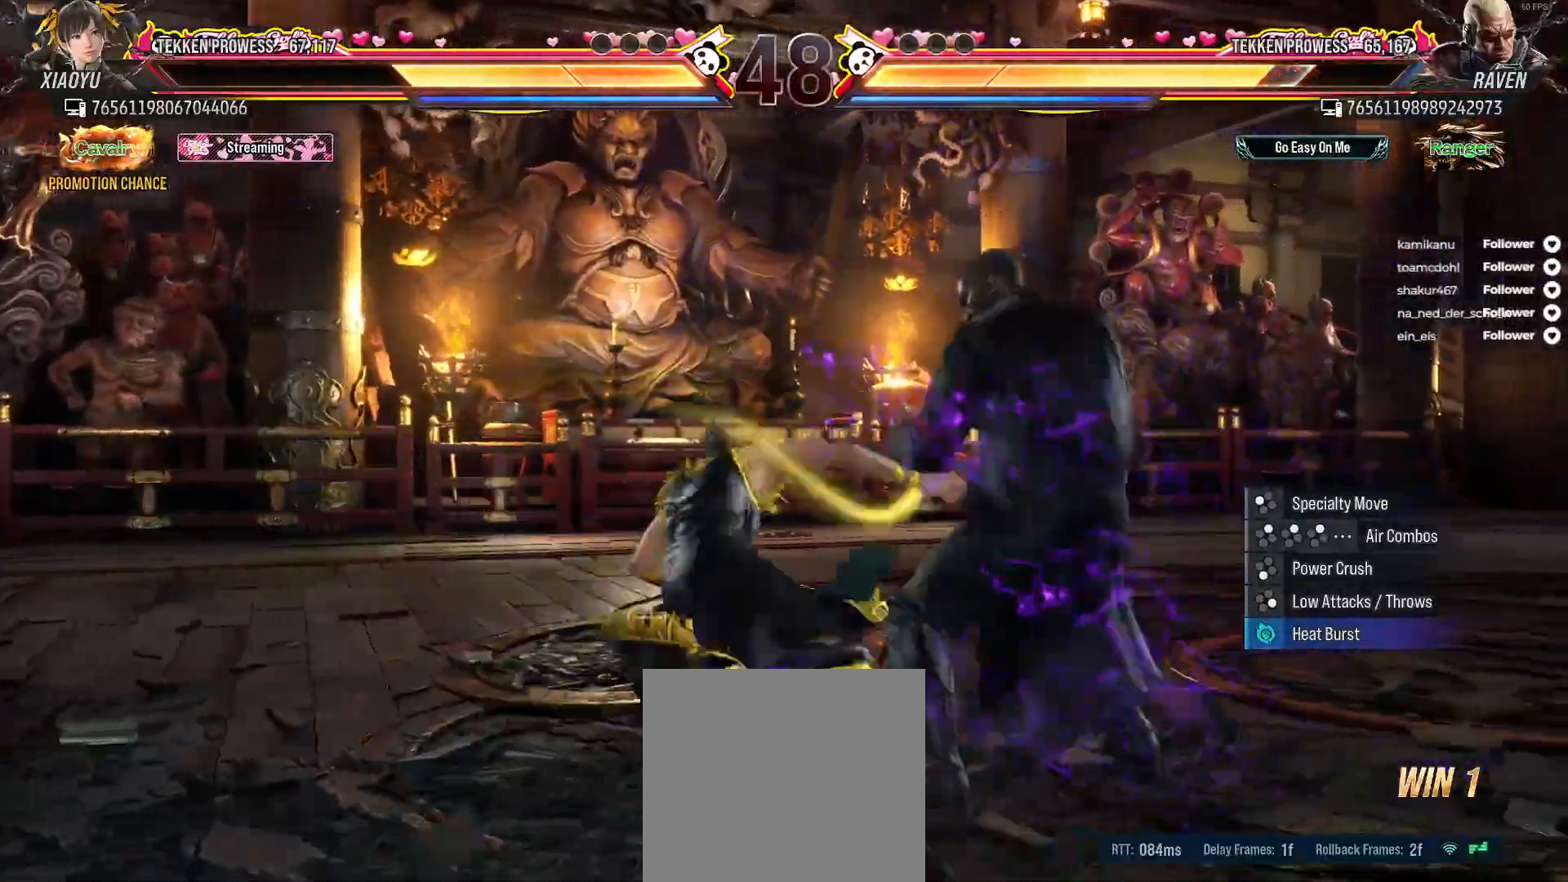
{"buttons": ["DPAD_RIGHT"], "right_stick": "center", "events": [[300, "DPAD_RIGHT", "down"], [383, "DPAD_RIGHT", "up"], [483, "DPAD_RIGHT", "down"]]}
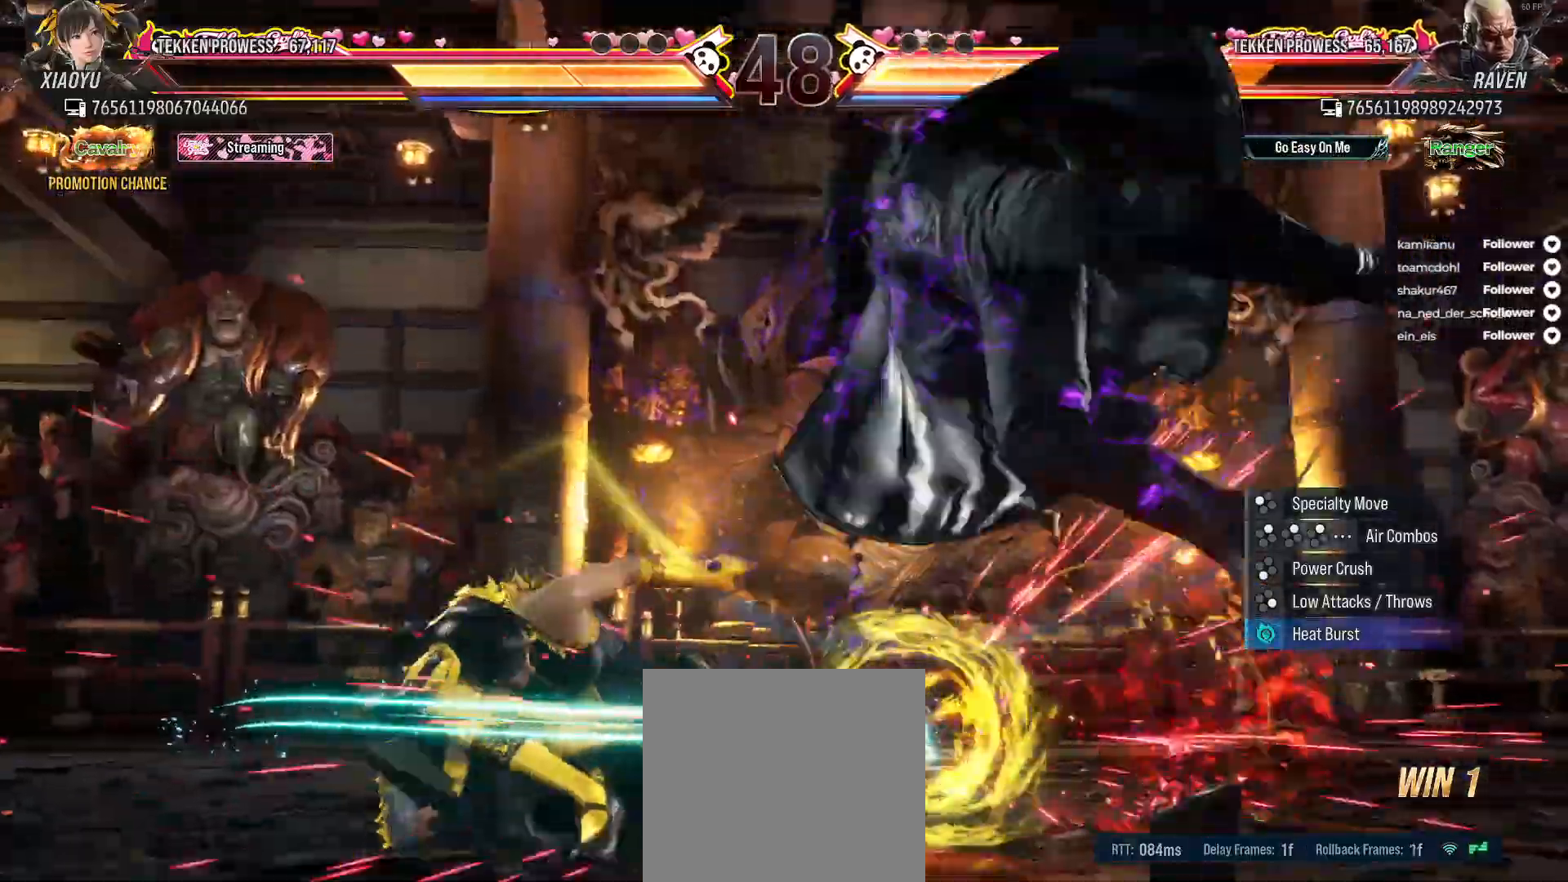
{"buttons": ["DPAD_RIGHT"], "right_stick": "center", "events": [[50, "DPAD_RIGHT", "up"], [133, "DPAD_RIGHT", "down"], [200, "DPAD_RIGHT", "up"], [317, "DPAD_RIGHT", "down"]]}
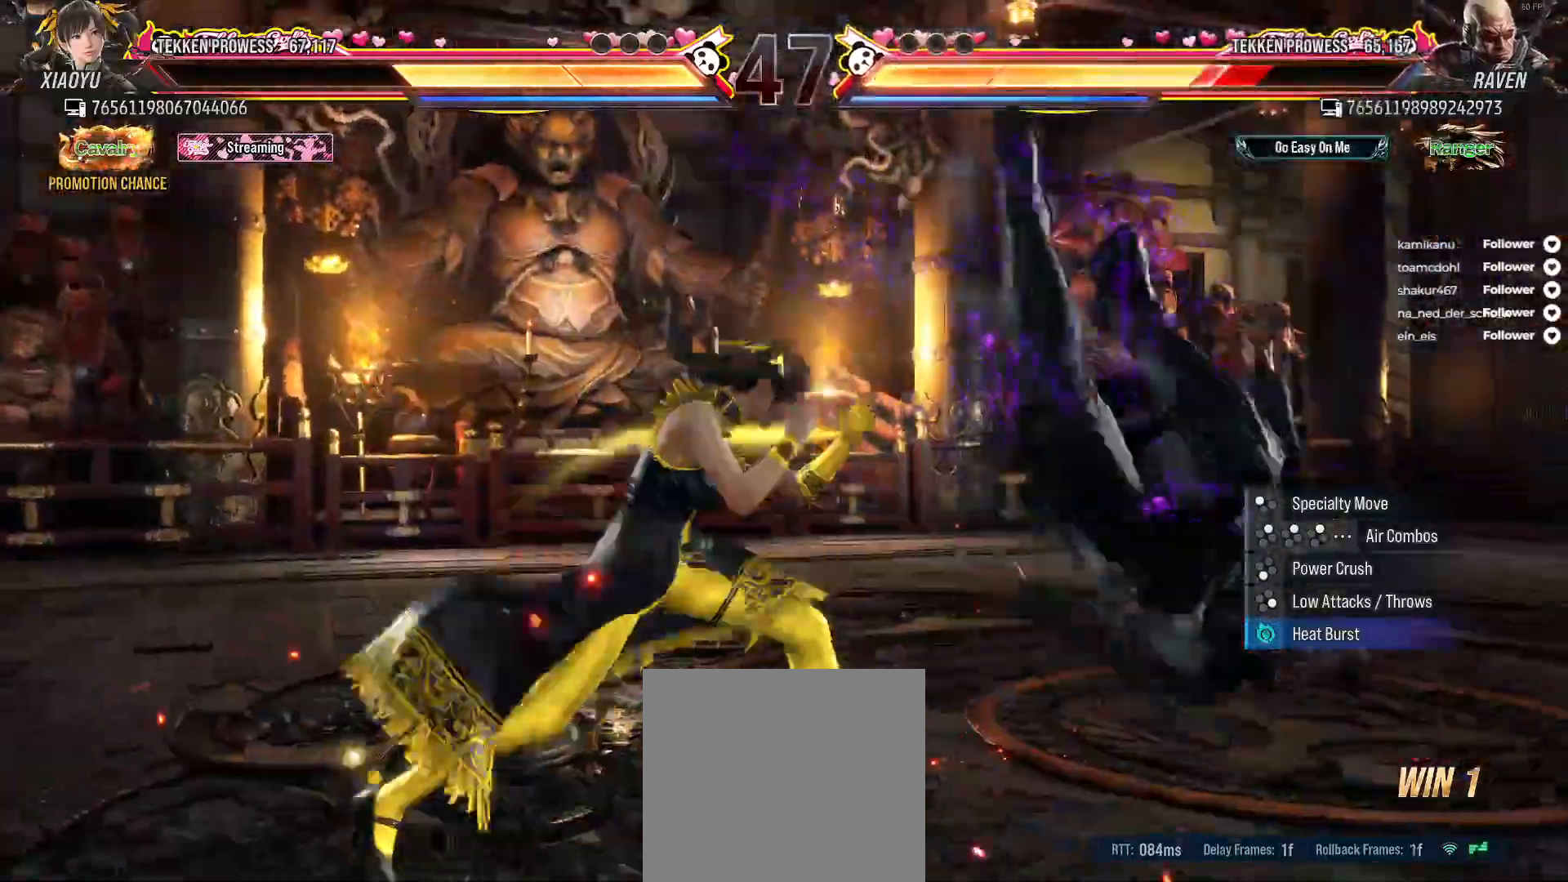
{"buttons": [], "right_stick": "center", "events": [[33, "DPAD_RIGHT", "up"], [100, "DPAD_LEFT", "down"], [133, "A", "down"], [250, "A", "up"], [283, "DPAD_LEFT", "up"]]}
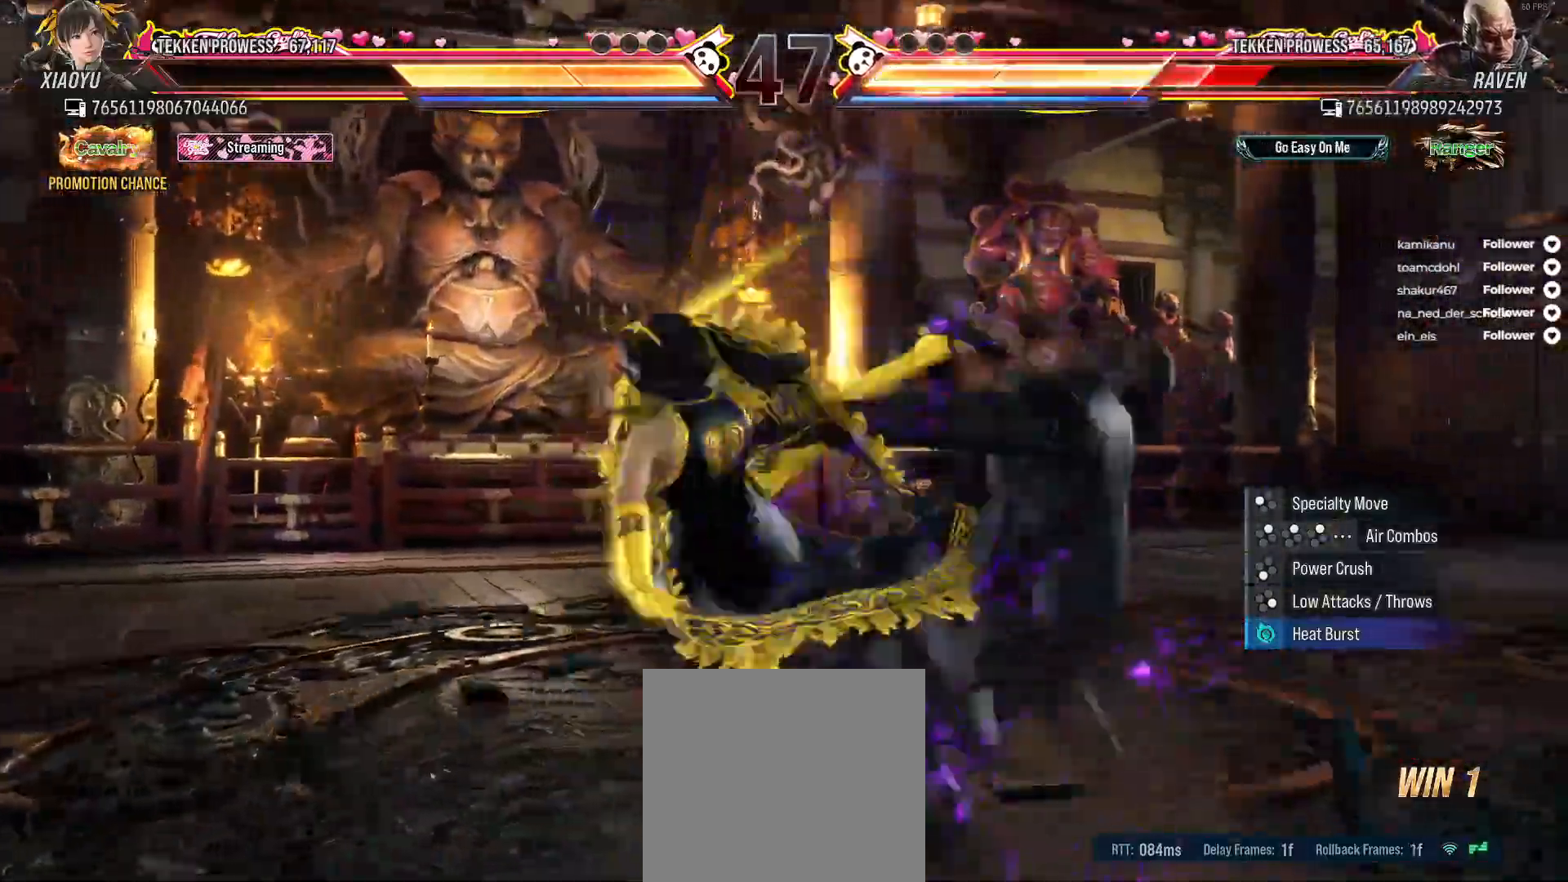
{"buttons": [], "right_stick": "center", "events": [[200, "Y", "down"], [300, "Y", "up"], [350, "X", "down"], [450, "X", "up"]]}
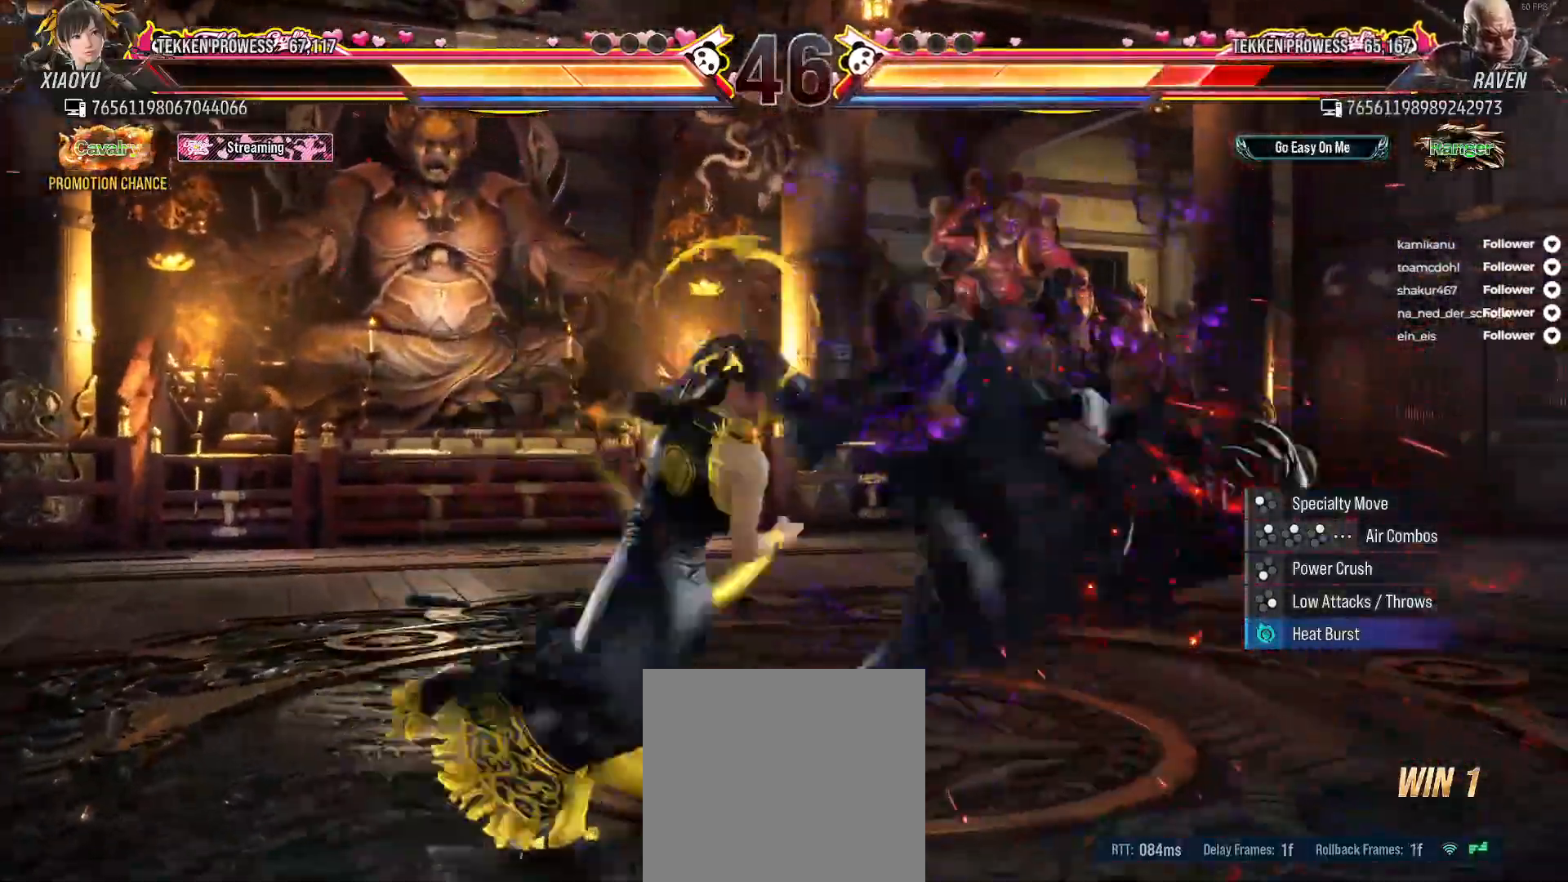
{"buttons": ["Y", "DPAD_RIGHT"], "right_stick": "center", "events": [[267, "DPAD_RIGHT", "down"], [450, "Y", "down"]]}
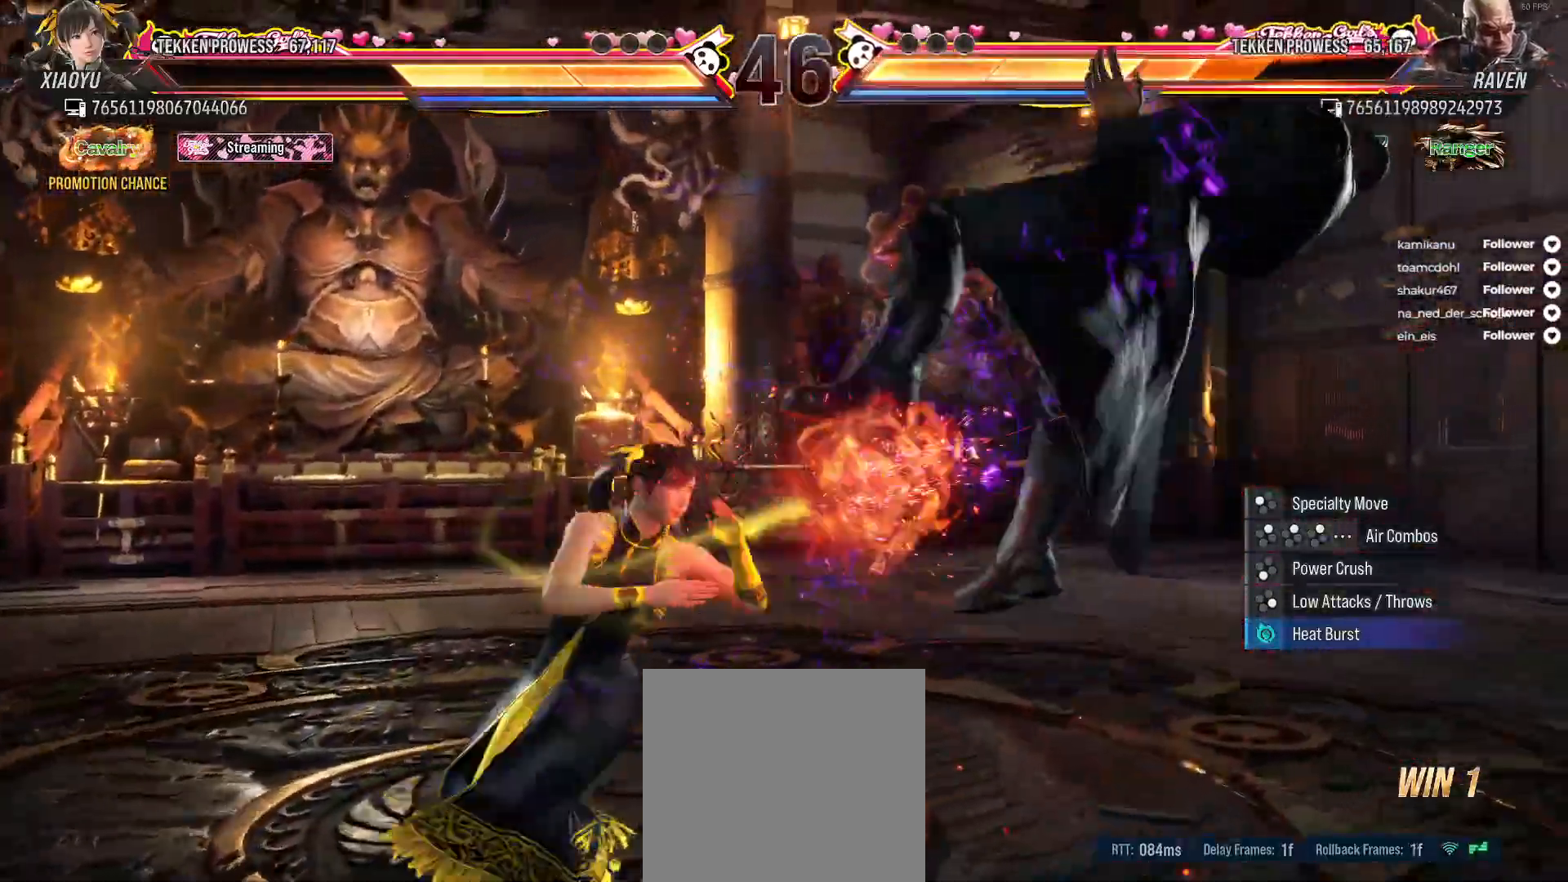
{"buttons": ["DPAD_RIGHT"], "right_stick": "center", "events": [[33, "Y", "up"], [83, "X", "down"], [183, "X", "up"], [267, "B", "down"], [367, "B", "up"], [417, "B", "down"], [500, "B", "up"]]}
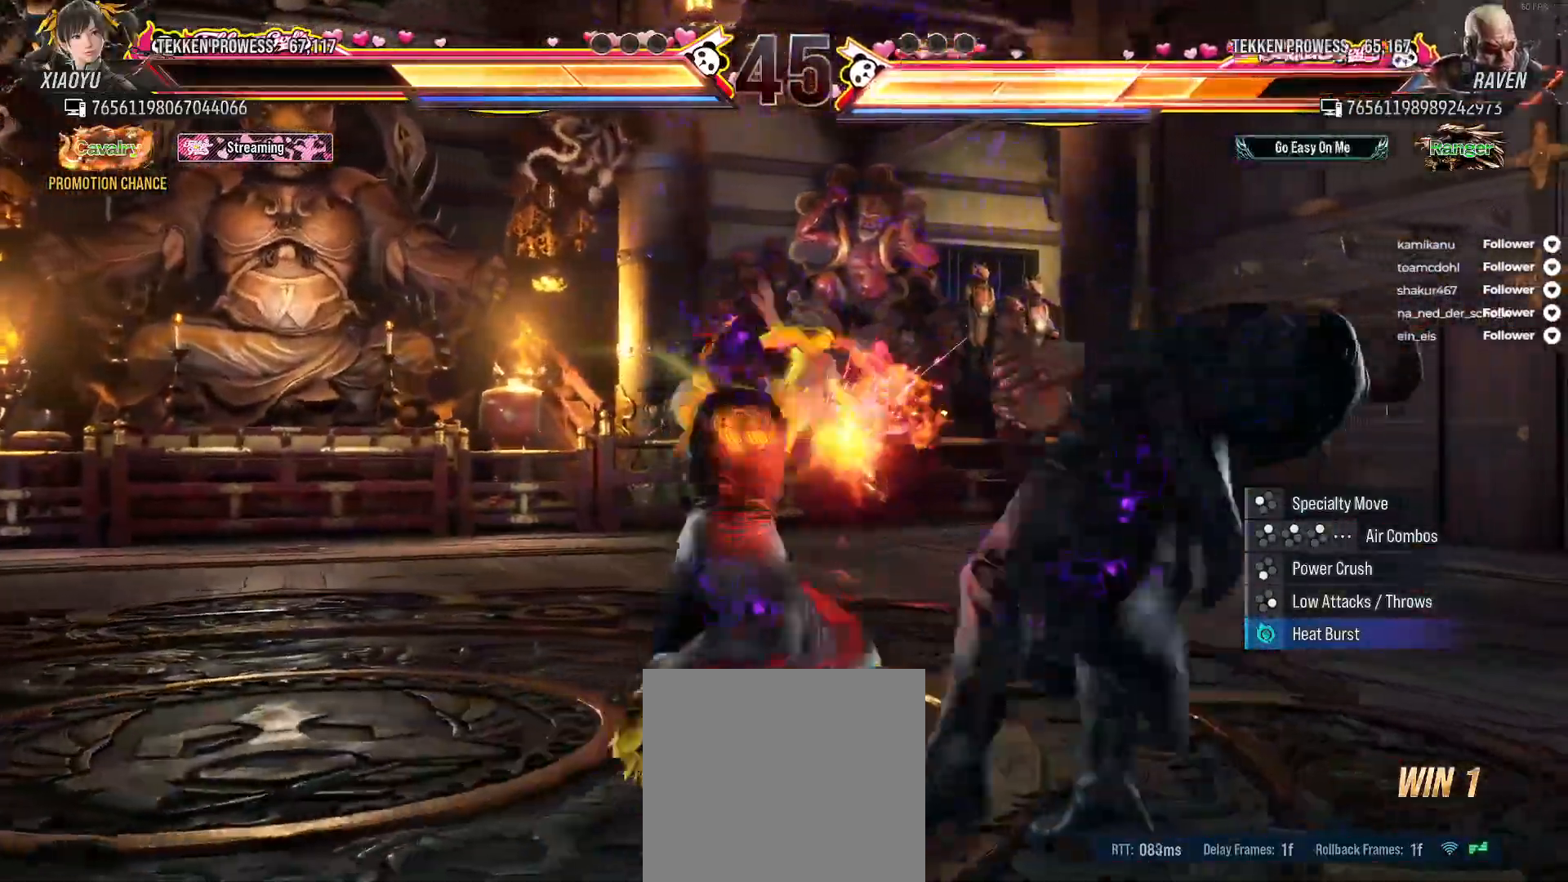
{"buttons": [], "right_stick": "center", "events": [[67, "B", "down"], [150, "B", "up"], [217, "B", "down"], [300, "B", "up"], [367, "B", "down"], [450, "B", "up"], [450, "DPAD_RIGHT", "up"]]}
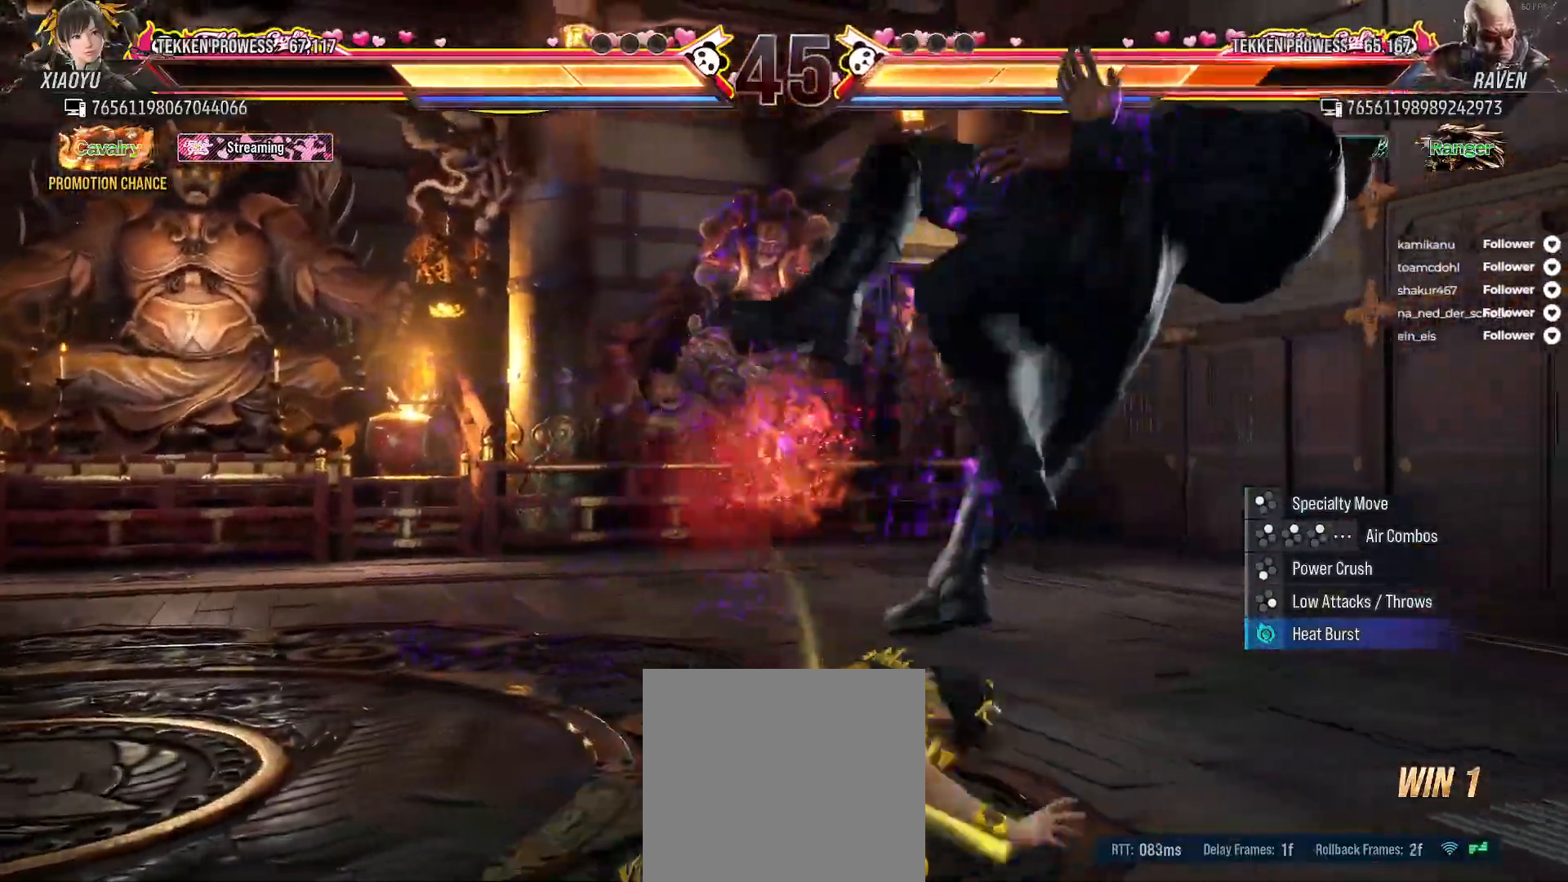
{"buttons": [], "right_stick": "center", "events": [[50, "DPAD_RIGHT", "down"], [133, "DPAD_RIGHT", "up"], [233, "DPAD_RIGHT", "down"], [300, "DPAD_RIGHT", "up"], [383, "DPAD_RIGHT", "down"], [450, "DPAD_RIGHT", "up"]]}
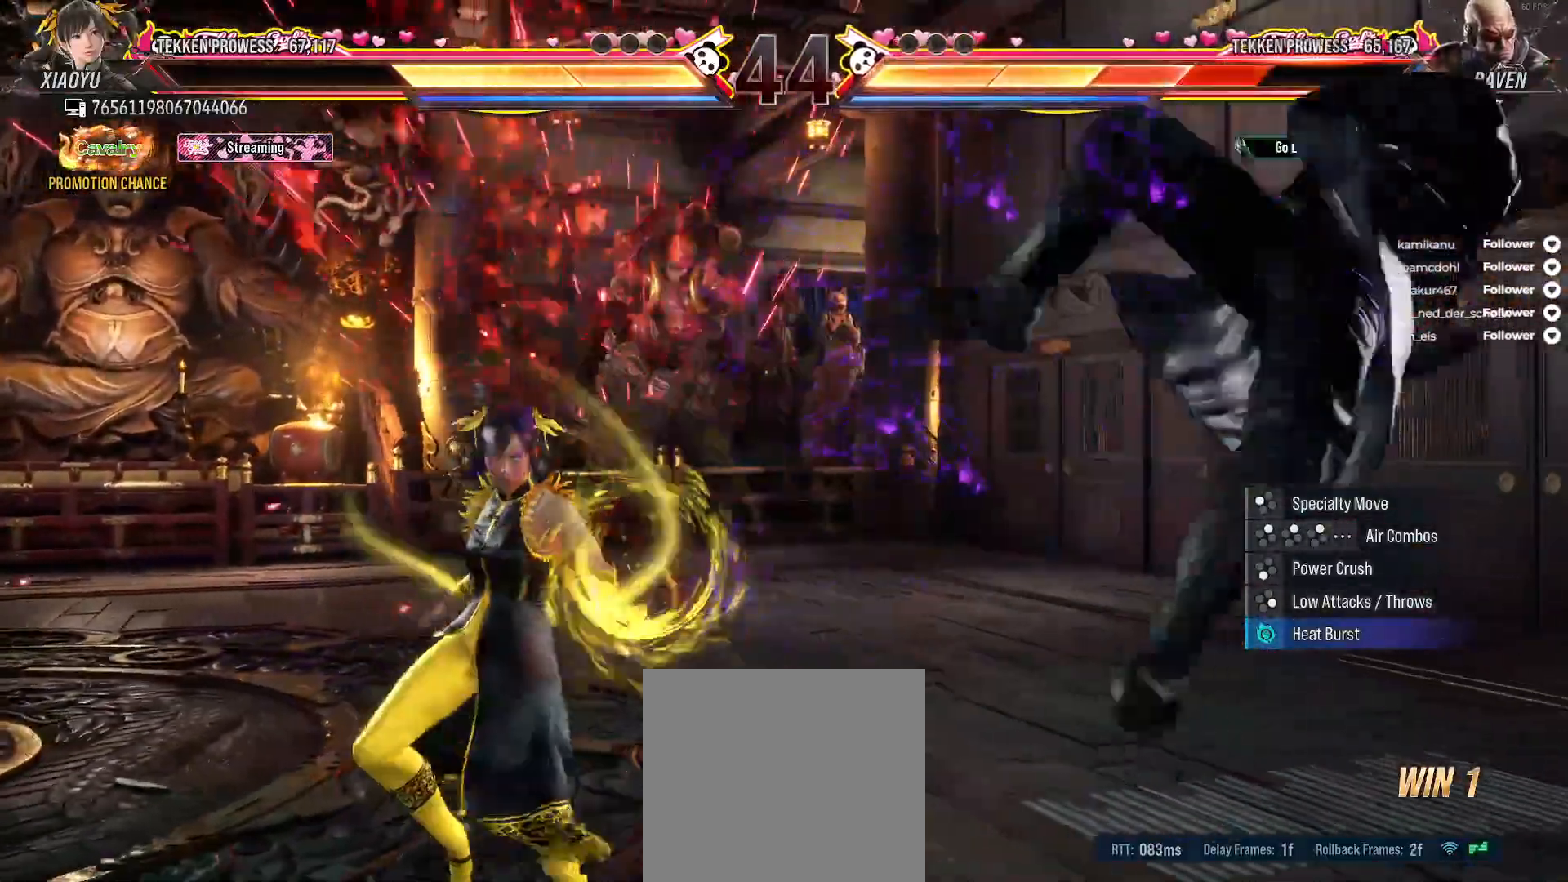
{"buttons": [], "right_stick": "center", "events": [[50, "DPAD_RIGHT", "down"], [100, "DPAD_RIGHT", "up"], [200, "DPAD_RIGHT", "down"], [500, "DPAD_RIGHT", "up"]]}
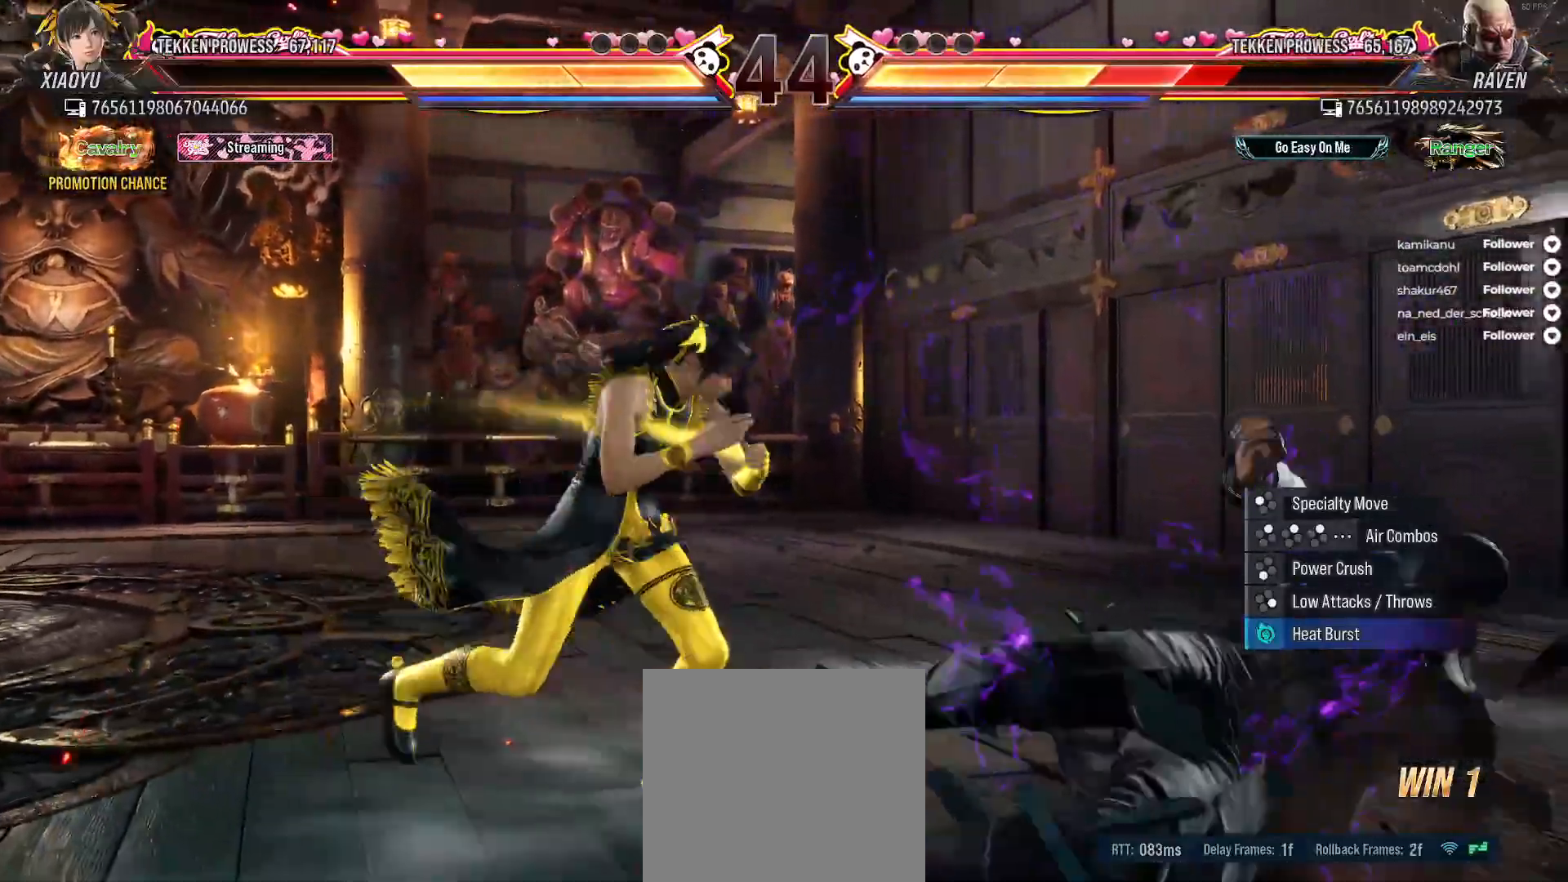
{"buttons": [], "right_stick": "center", "events": [[50, "DPAD_LEFT", "down"], [67, "L2", "down"], [267, "L2", "up"], [467, "DPAD_LEFT", "up"]]}
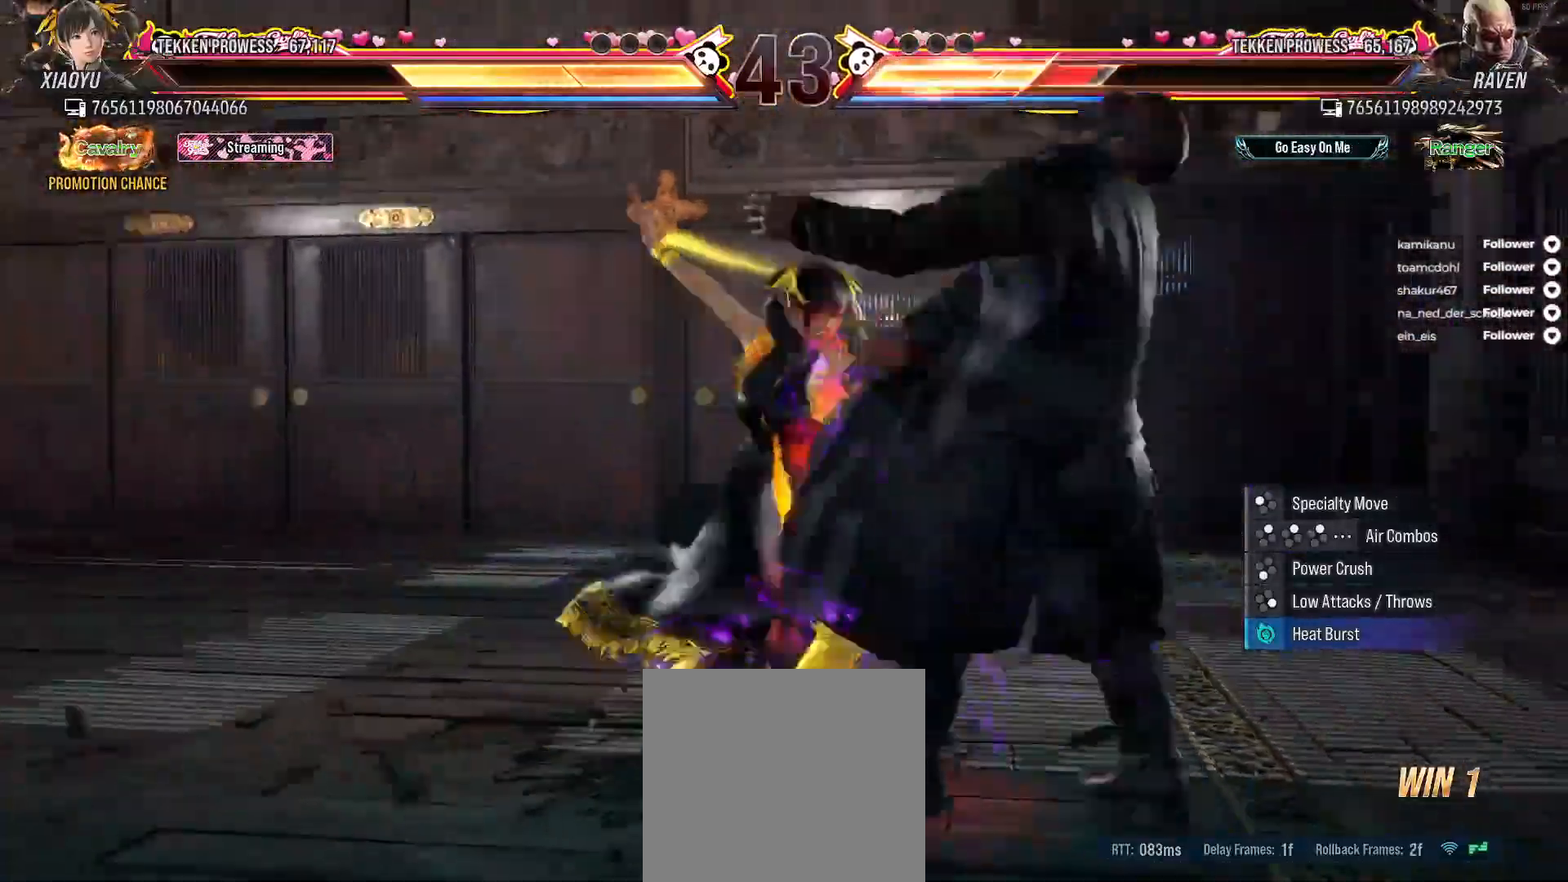
{"buttons": ["A", "DPAD_RIGHT"], "right_stick": "center", "events": [[233, "DPAD_RIGHT", "down"], [333, "A", "down"], [417, "A", "up"], [500, "A", "down"]]}
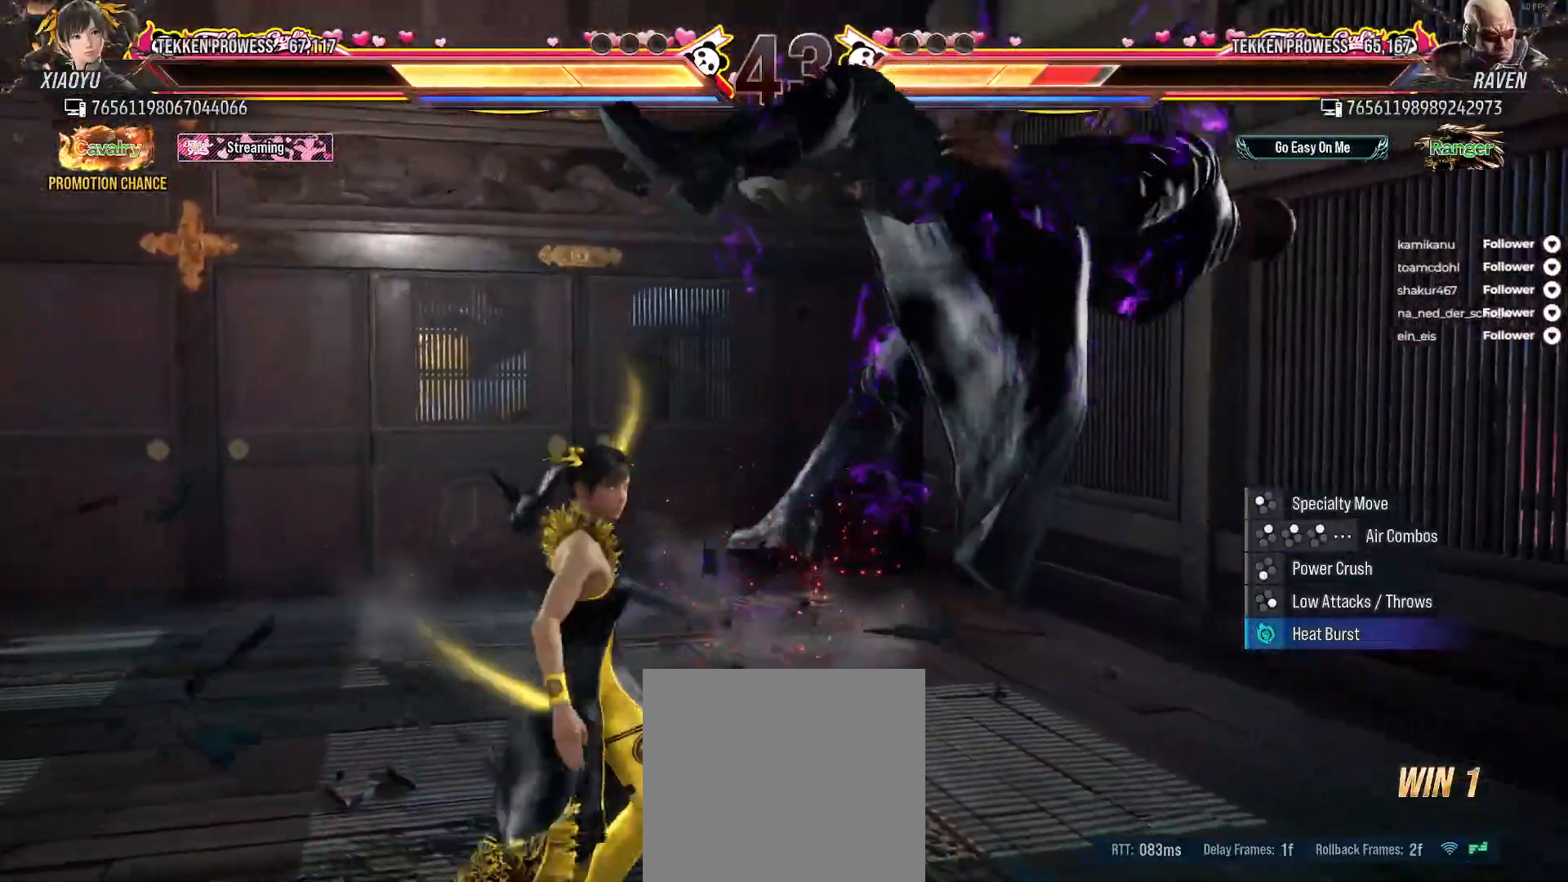
{"buttons": ["X"], "right_stick": "center", "events": [[83, "A", "up"], [133, "A", "down"], [217, "DPAD_RIGHT", "up"], [250, "A", "up"], [300, "X", "down"], [367, "X", "up"], [450, "X", "down"]]}
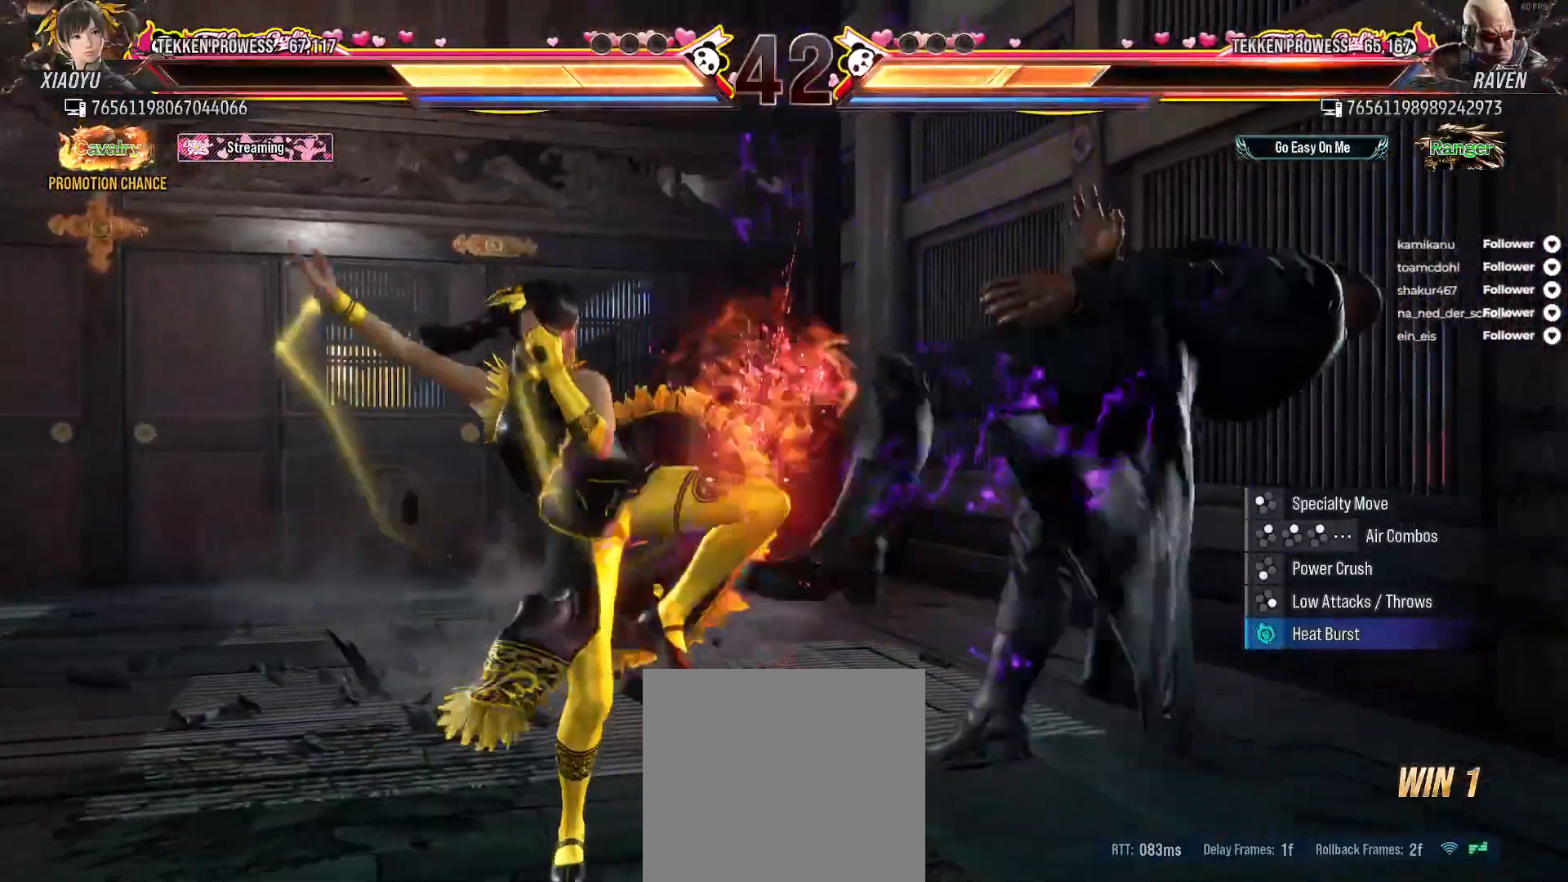
{"buttons": [], "right_stick": "center", "events": [[17, "X", "up"], [100, "X", "down"], [200, "X", "up"], [267, "X", "down"], [367, "X", "up"]]}
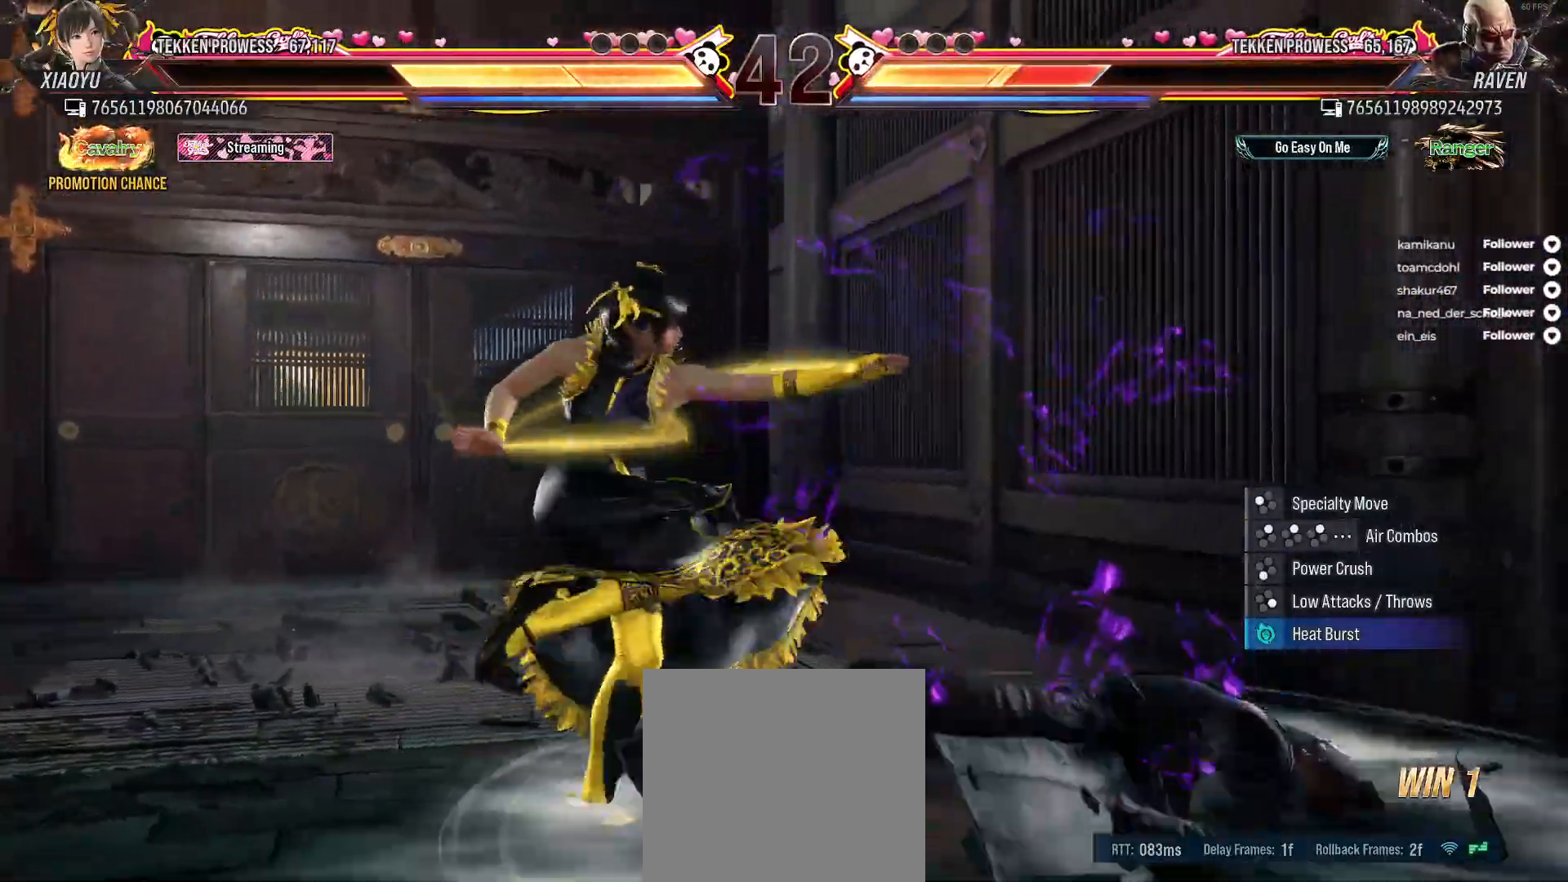
{"buttons": [], "right_stick": "center", "events": [[217, "DPAD_DOWN", "down"], [217, "DPAD_RIGHT", "down"], [300, "A", "down"], [400, "A", "up"], [450, "DPAD_DOWN", "up"], [450, "DPAD_RIGHT", "up"]]}